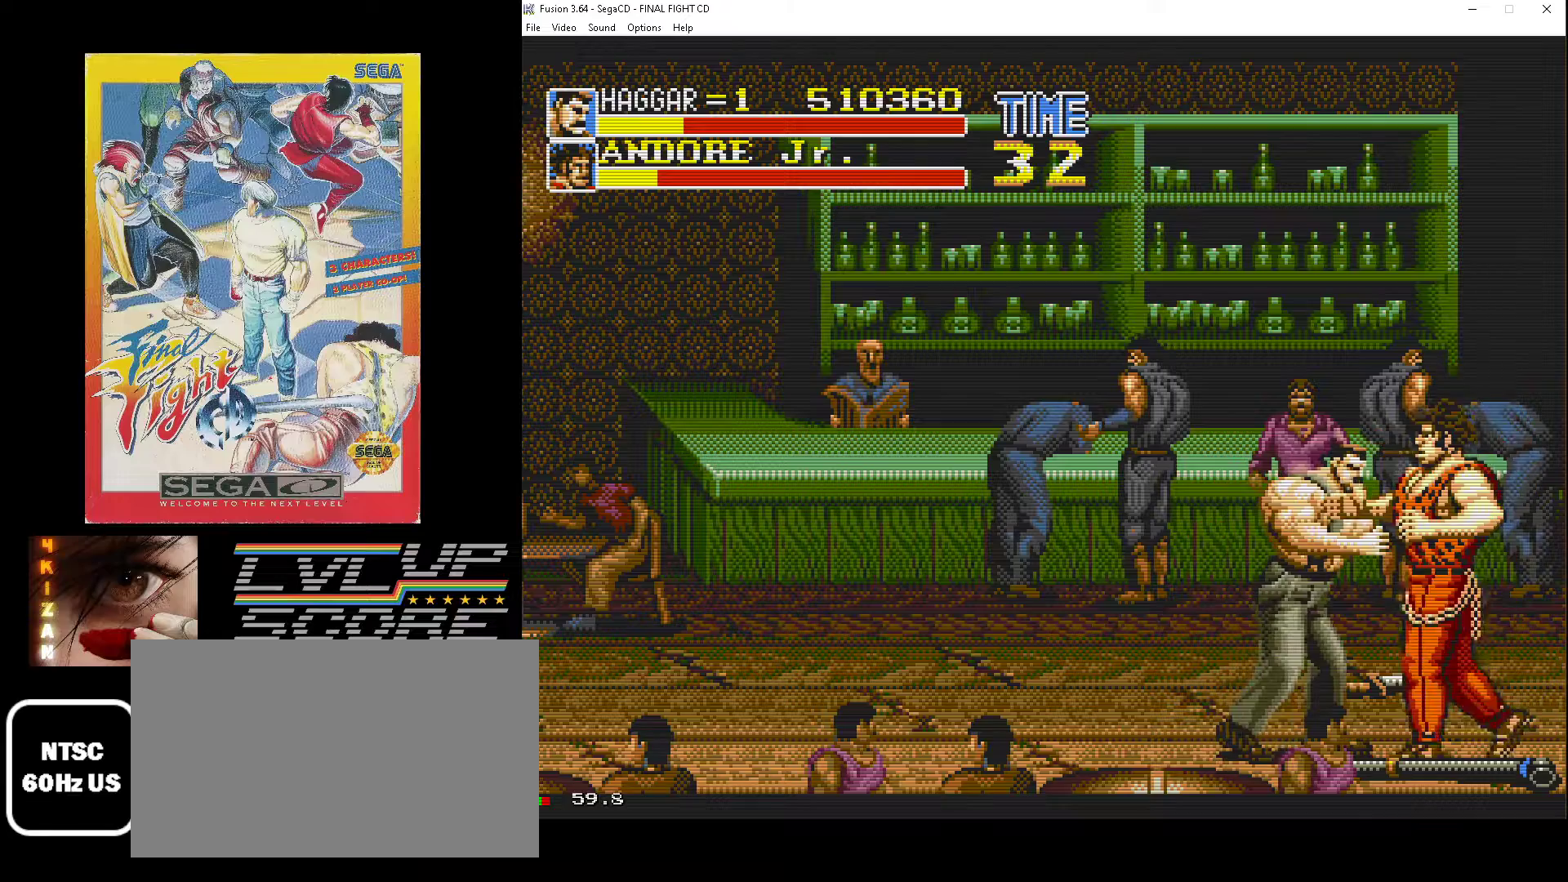
Gameplay with a controller (Xbox layout); each line is a JSON object with the inputs held at the frame after it. "events" lists button and stick changes between this image and that frame as [ms after this image, input, new state], when the widget could be followed in between. Not read: L1 L2 L3 R1 R2 R3.
{"buttons": ["DPAD_LEFT"], "events": [[200, "DPAD_RIGHT", "up"], [217, "DPAD_LEFT", "down"], [267, "B", "down"], [350, "B", "up"], [417, "B", "down"], [417, "DPAD_UP", "up"], [500, "B", "up"]]}
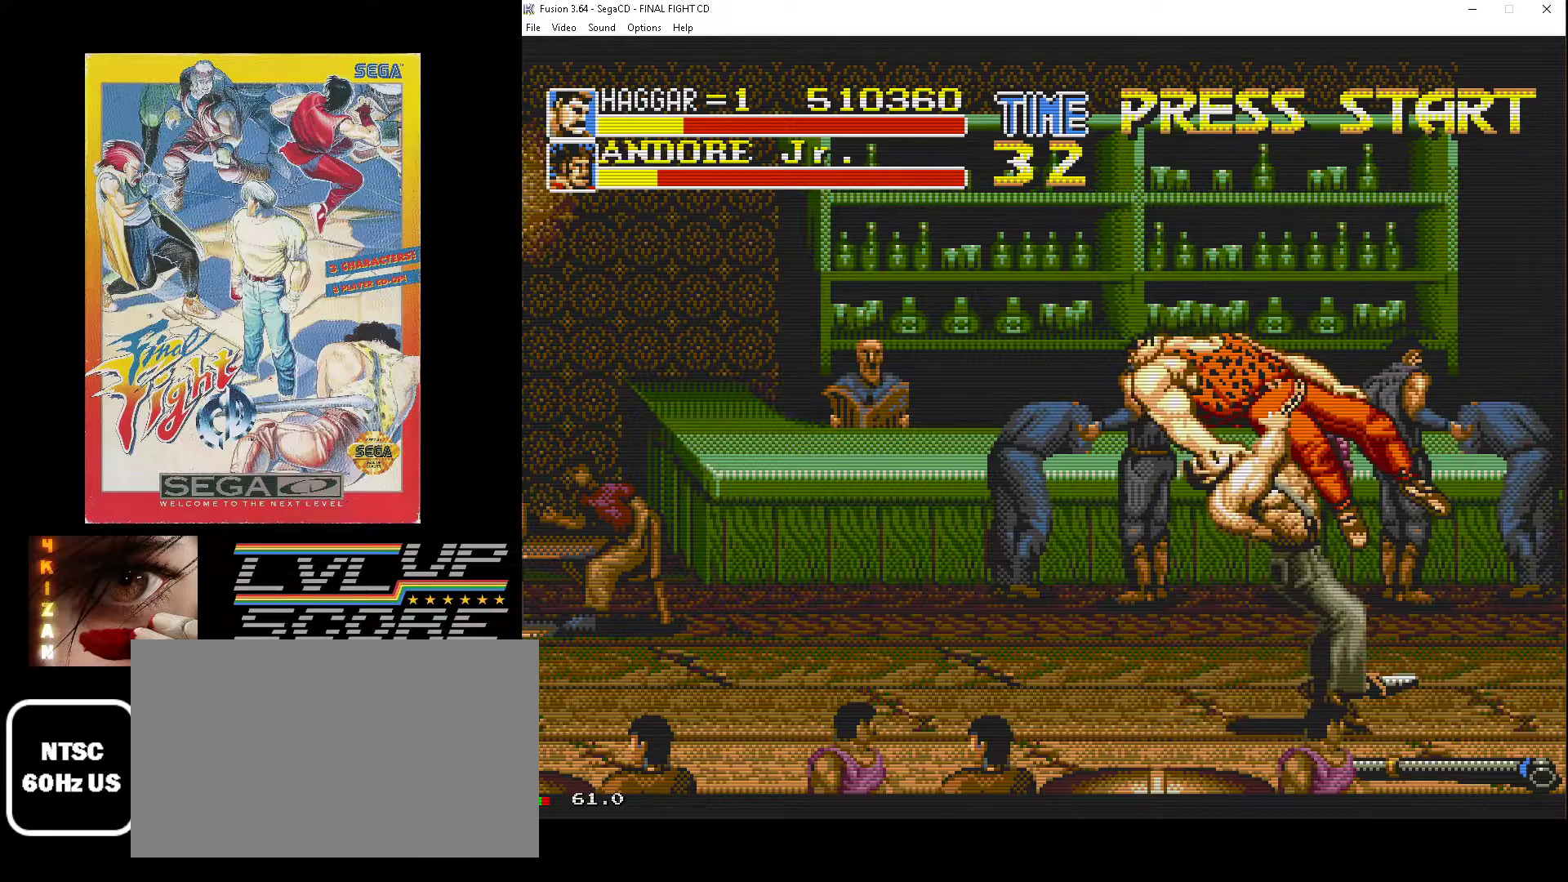
{"buttons": ["DPAD_UP", "DPAD_LEFT"], "events": [[50, "B", "down"], [200, "B", "up"], [433, "DPAD_UP", "down"]]}
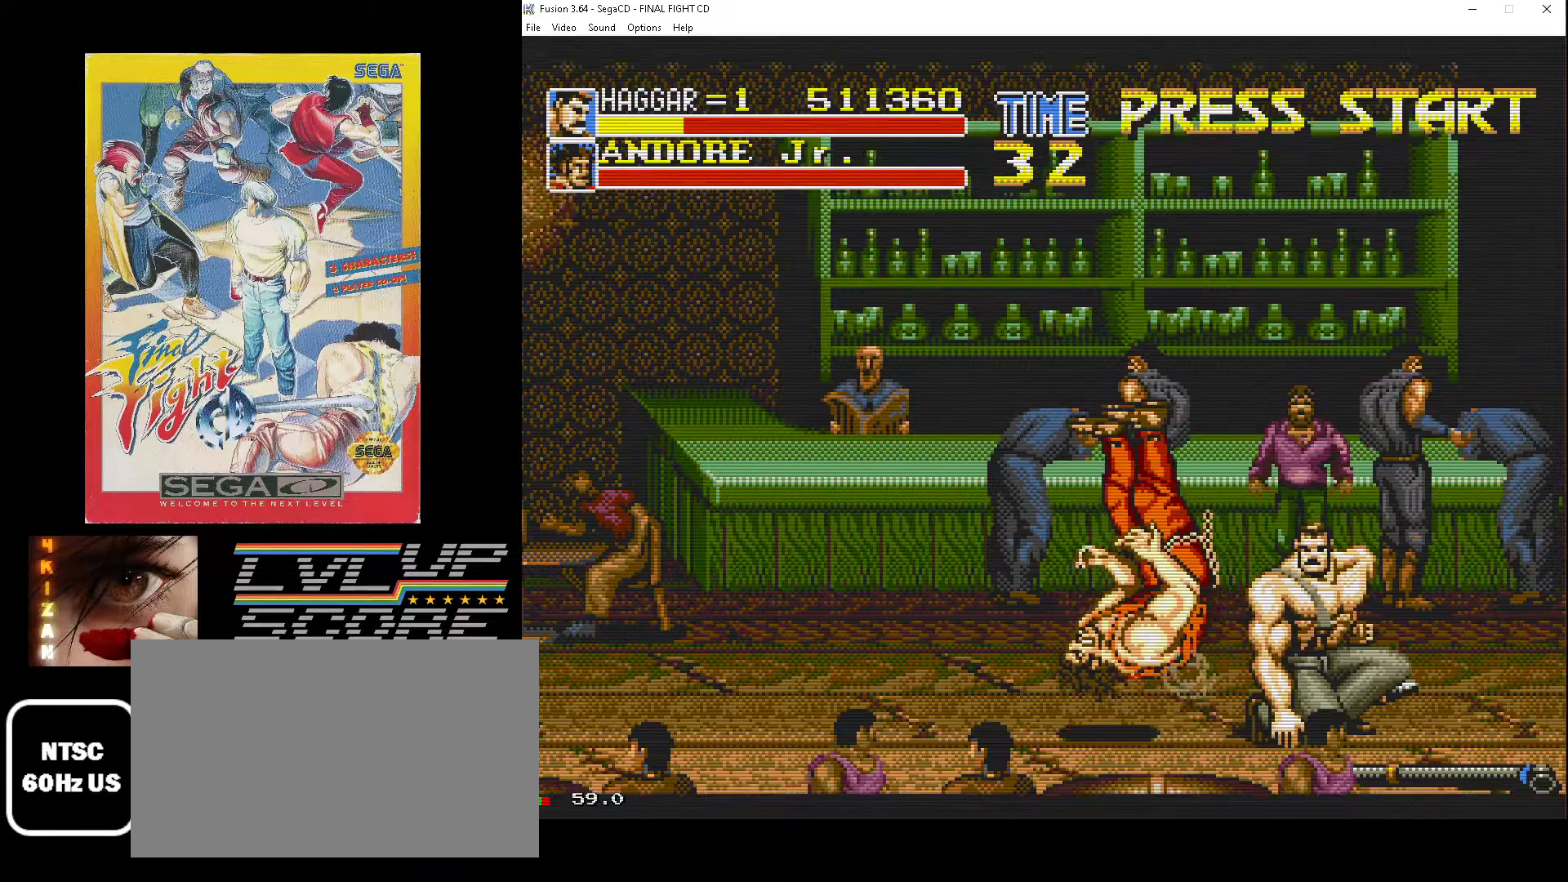
{"buttons": ["DPAD_UP", "DPAD_LEFT"], "events": []}
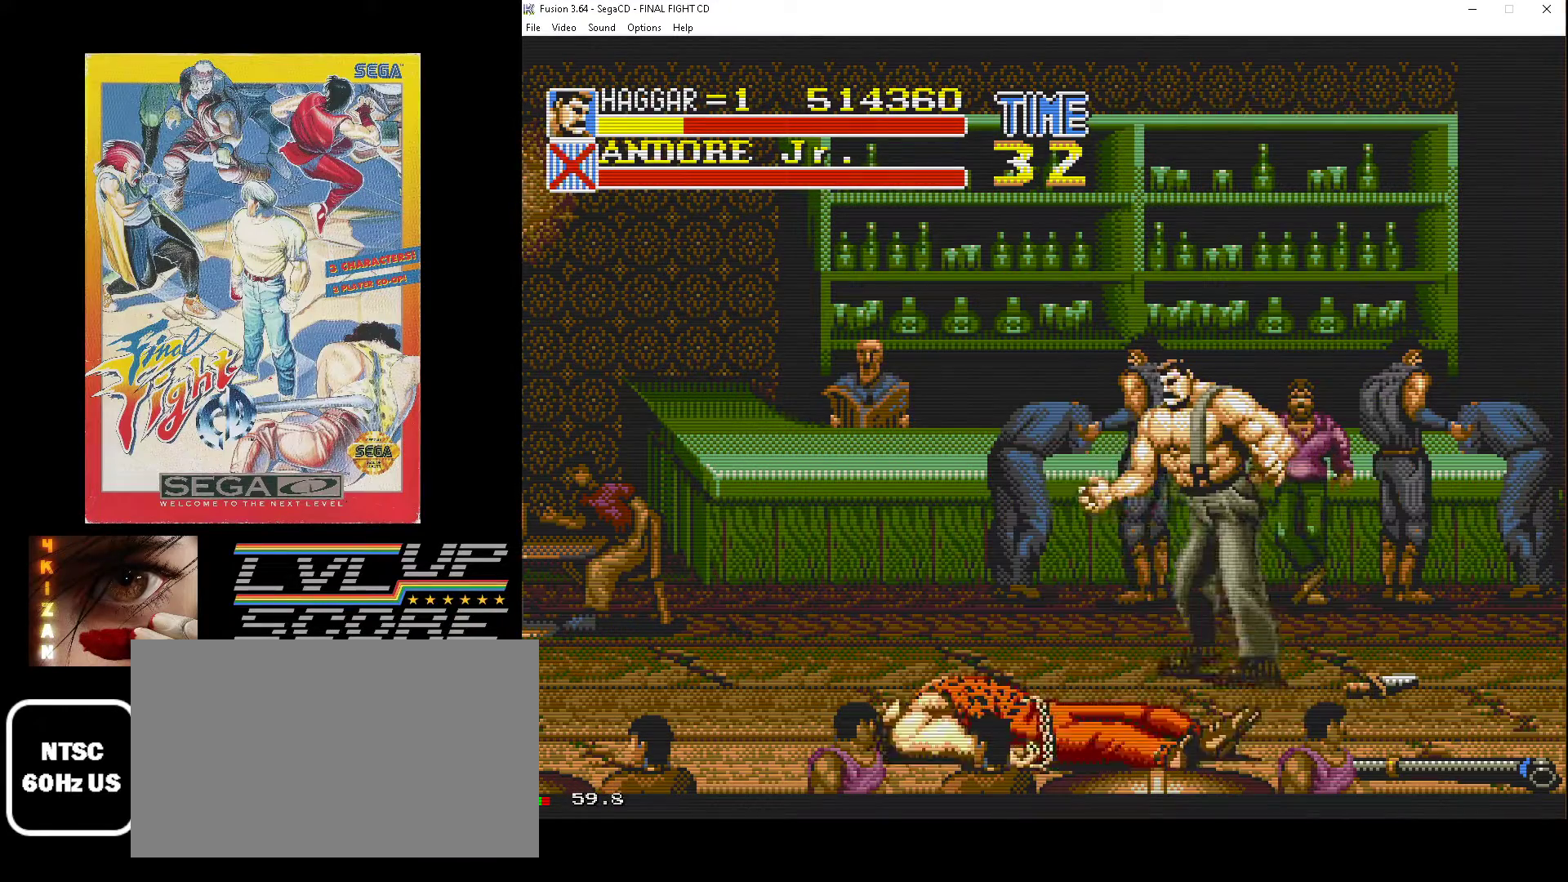
{"buttons": [], "events": [[183, "DPAD_UP", "up"], [200, "DPAD_LEFT", "up"]]}
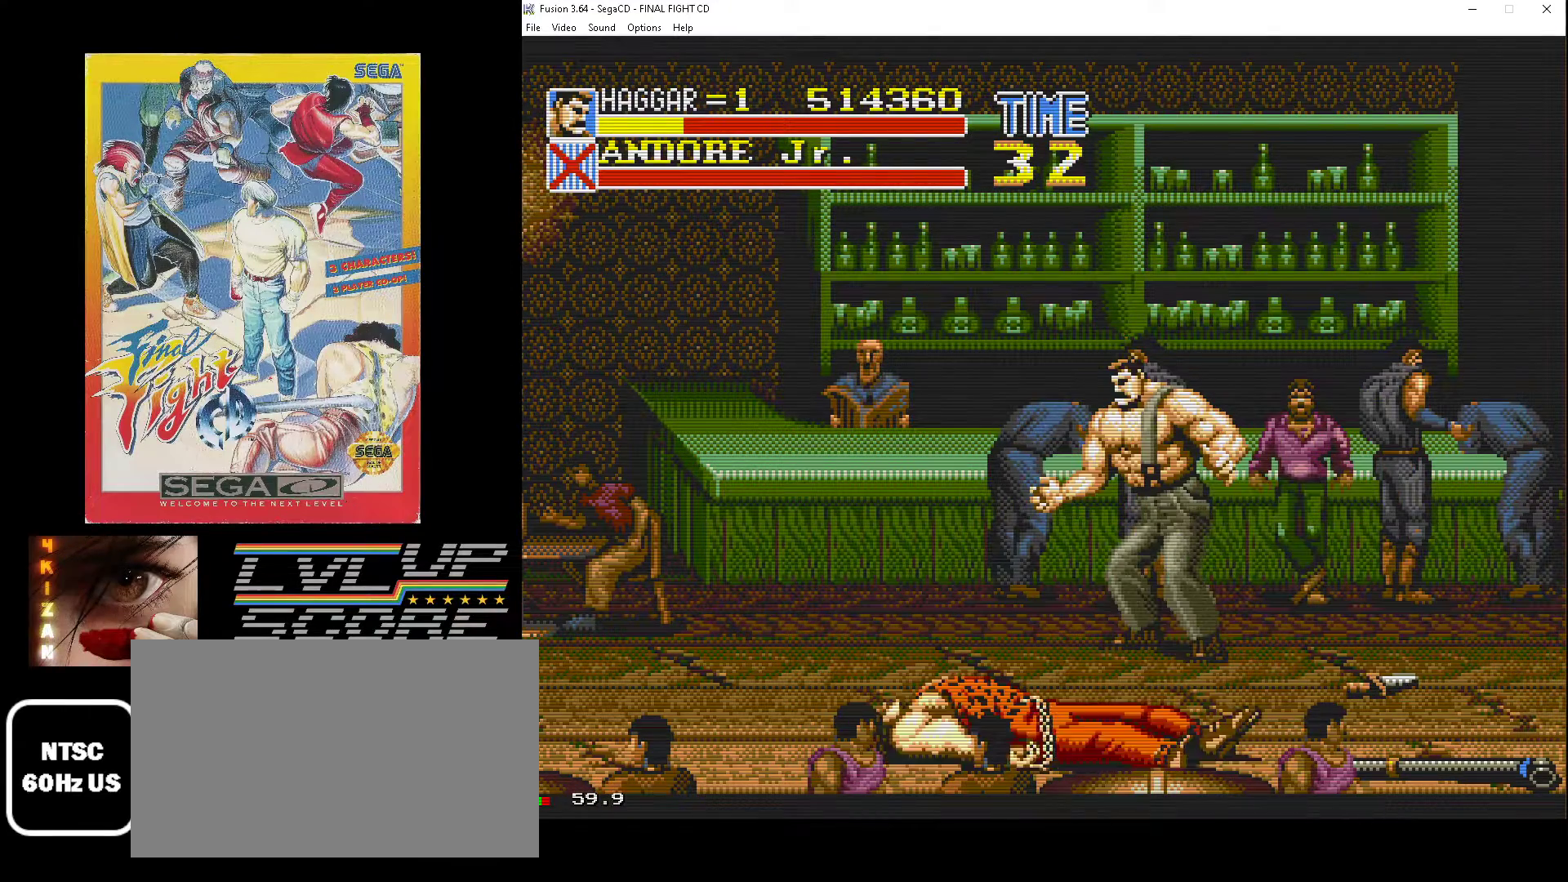
{"buttons": [], "events": []}
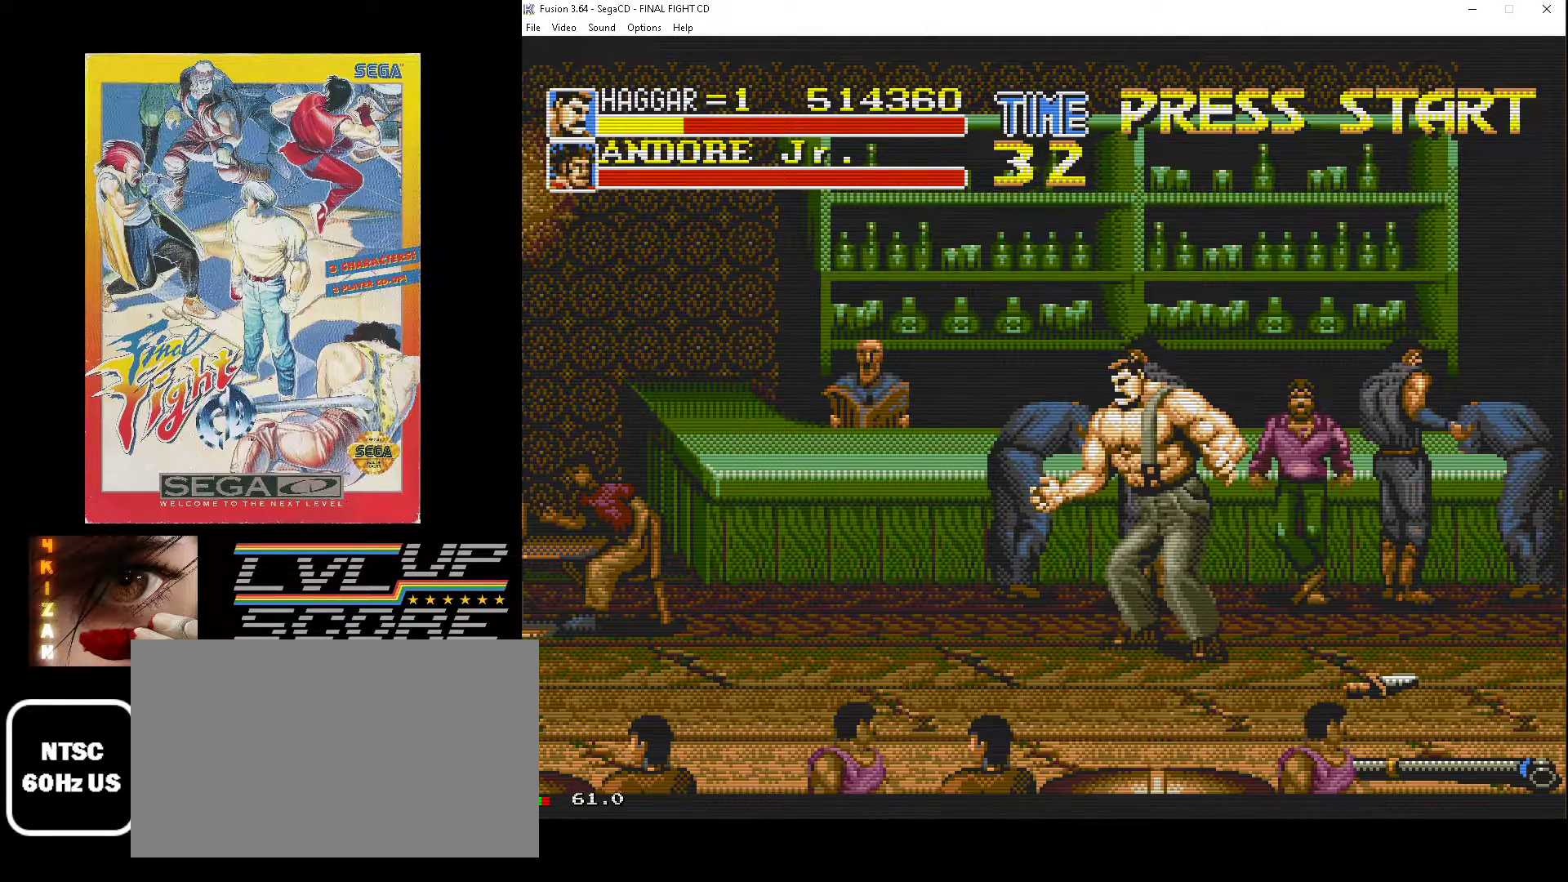
{"buttons": [], "events": []}
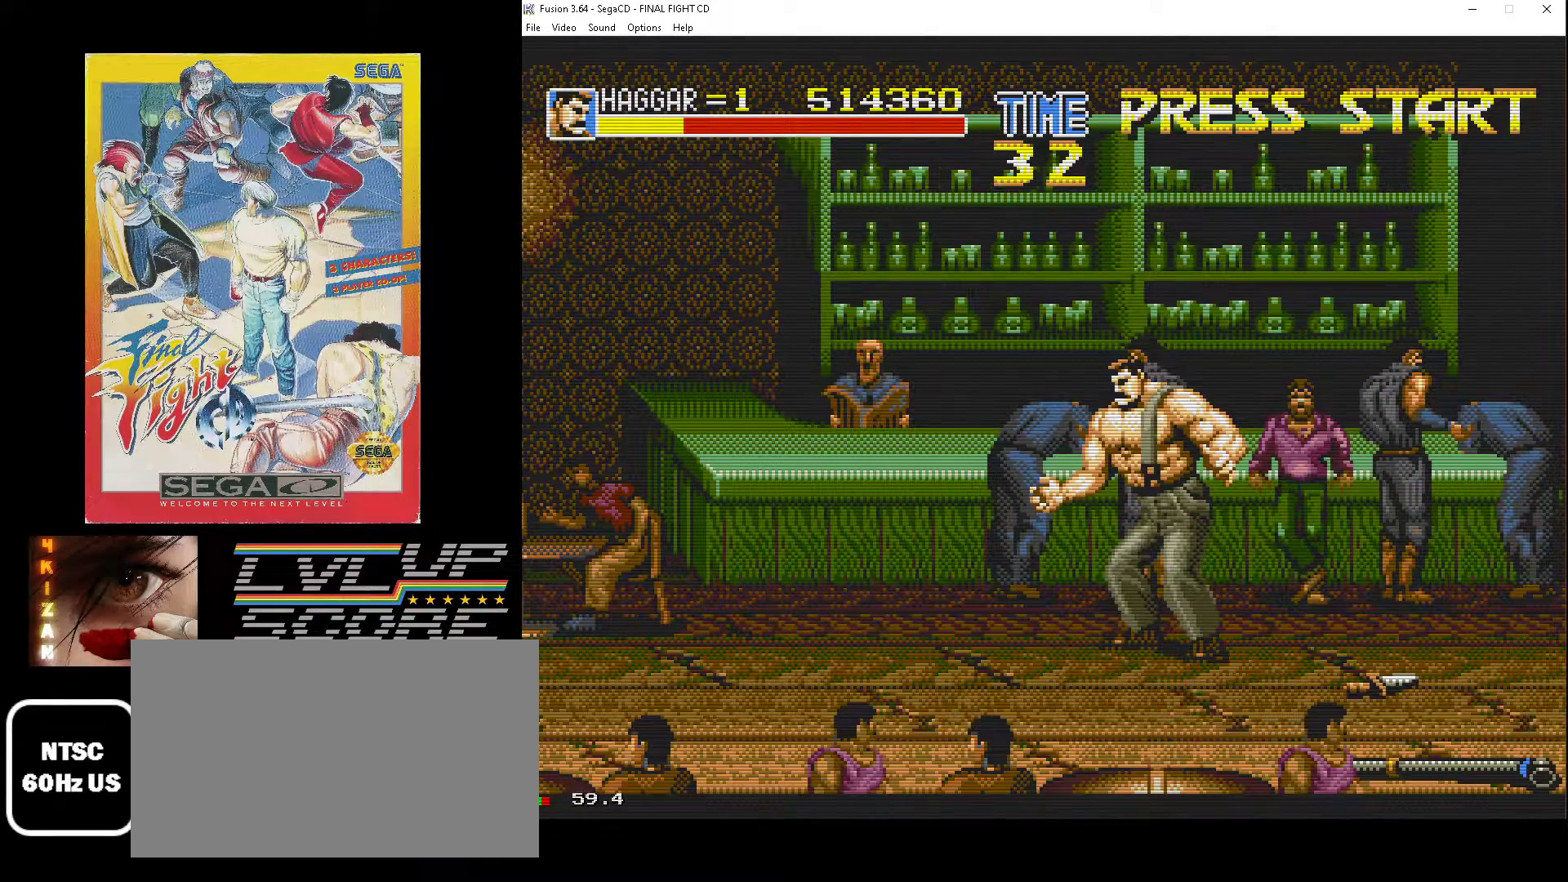
{"buttons": ["DPAD_RIGHT"], "events": [[267, "DPAD_RIGHT", "down"]]}
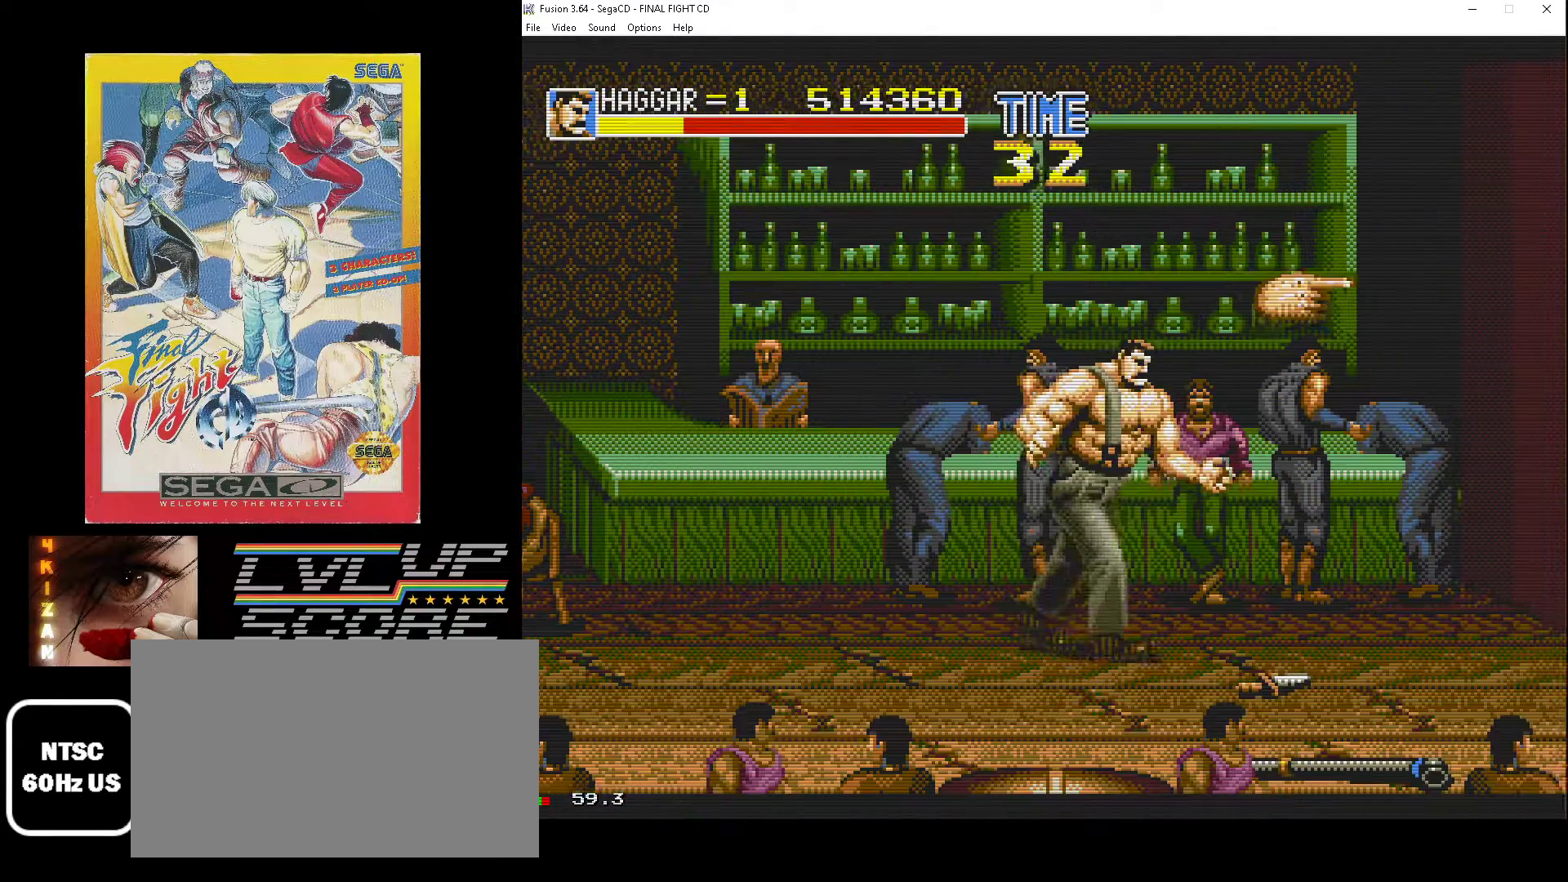
{"buttons": ["DPAD_RIGHT"], "events": [[83, "DPAD_DOWN", "down"], [267, "DPAD_DOWN", "up"]]}
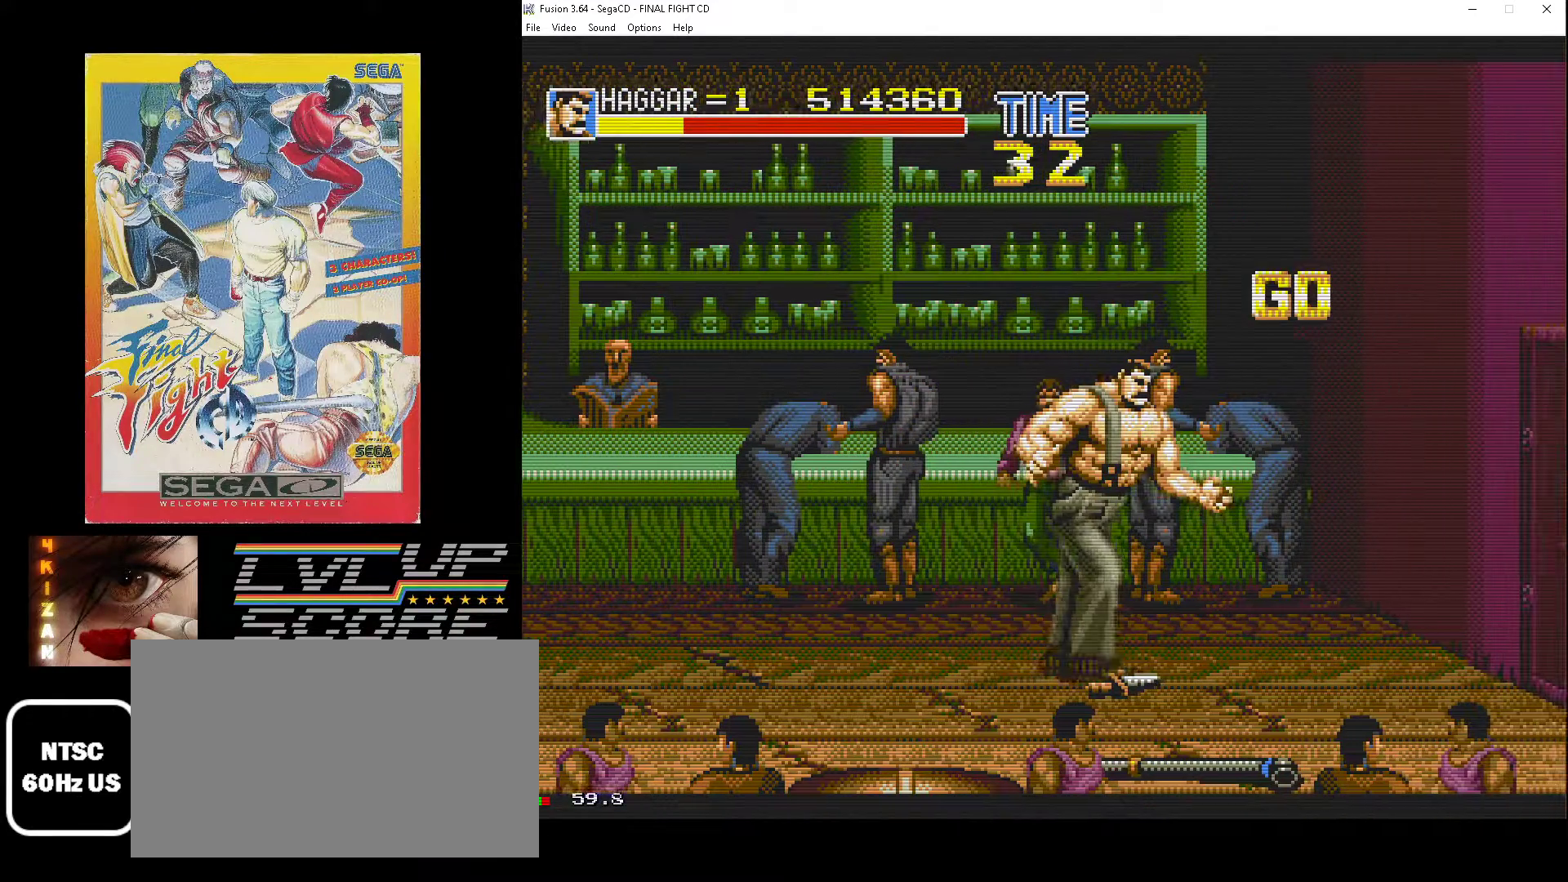
{"buttons": ["DPAD_RIGHT"], "events": [[300, "DPAD_DOWN", "down"], [433, "DPAD_DOWN", "up"]]}
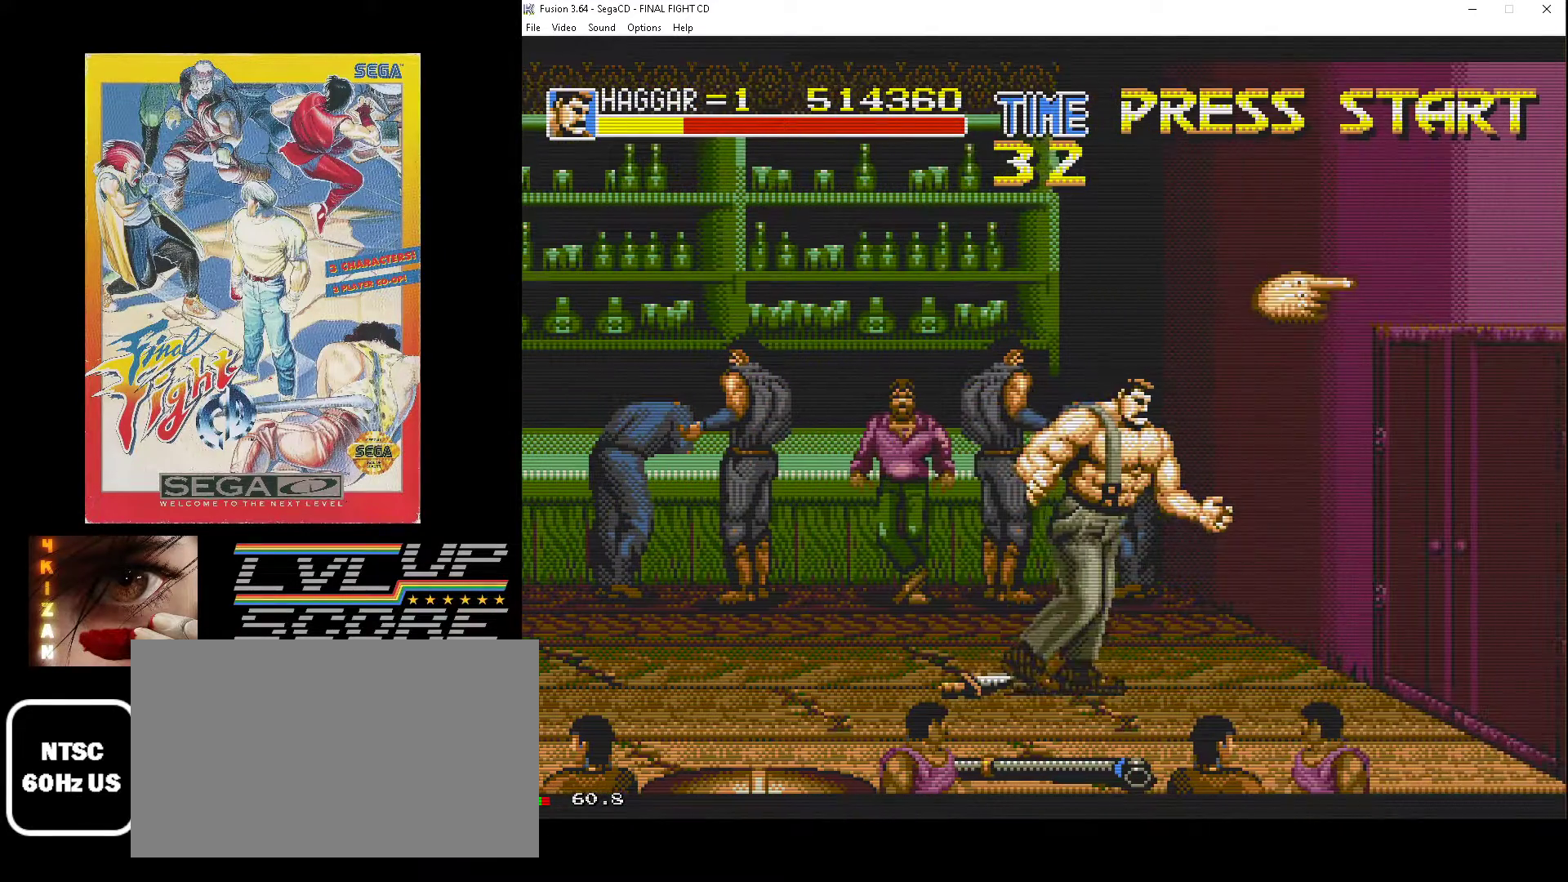
{"buttons": ["DPAD_LEFT"], "events": [[17, "DPAD_RIGHT", "up"], [300, "DPAD_RIGHT", "down"], [333, "DPAD_DOWN", "down"], [383, "DPAD_RIGHT", "up"], [400, "DPAD_LEFT", "down"], [417, "DPAD_DOWN", "up"]]}
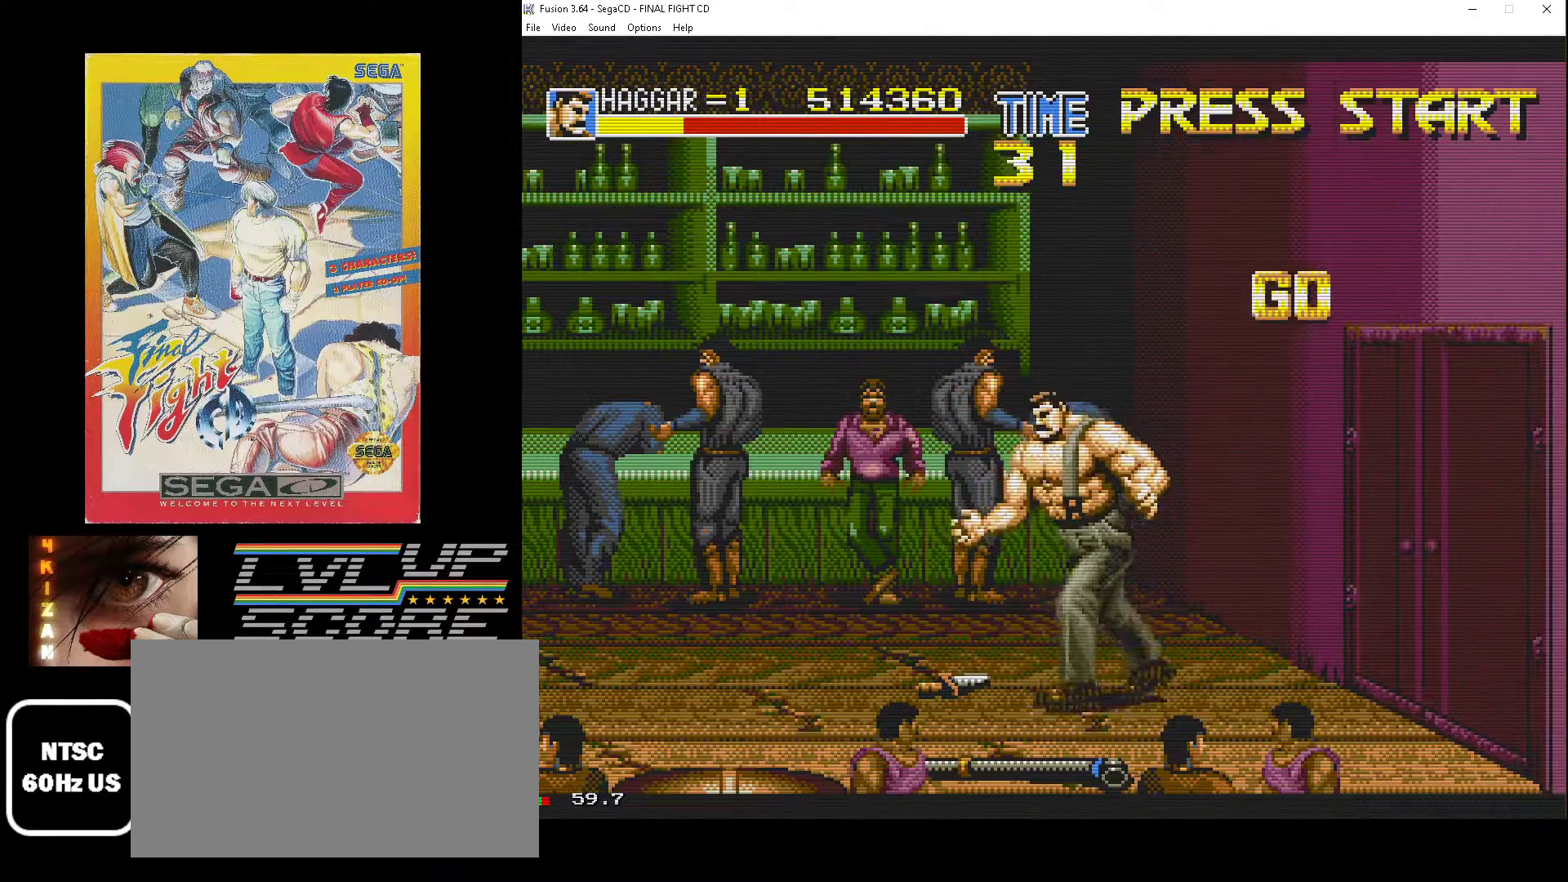
{"buttons": [], "events": [[33, "DPAD_UP", "down"], [200, "DPAD_UP", "up"], [300, "DPAD_LEFT", "up"], [317, "DPAD_DOWN", "down"], [383, "B", "down"], [433, "DPAD_DOWN", "up"], [483, "B", "up"]]}
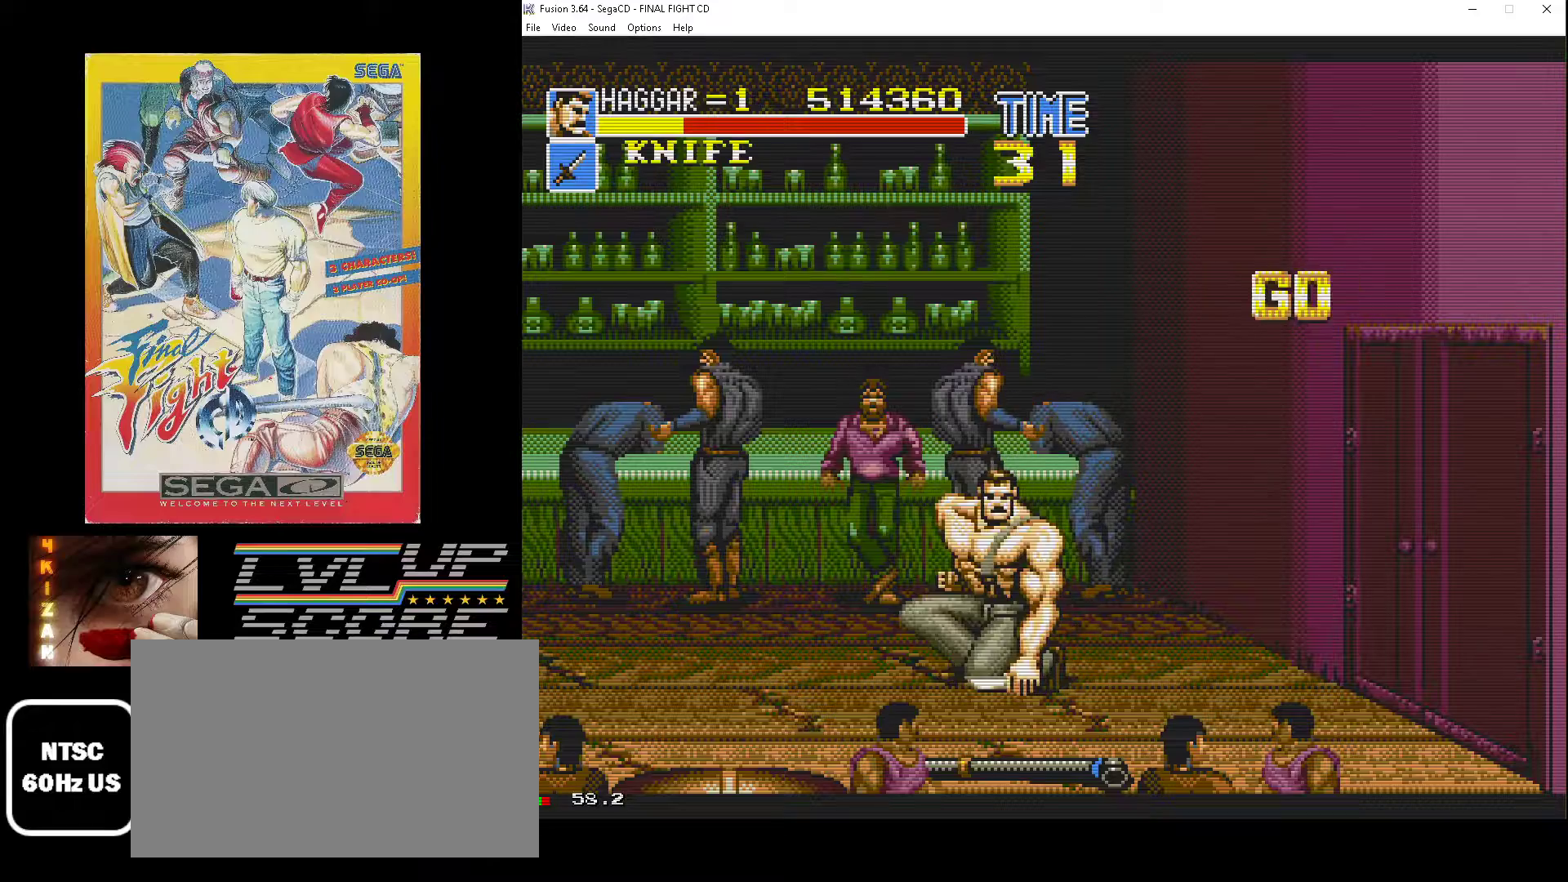
{"buttons": ["DPAD_RIGHT"], "events": [[167, "DPAD_DOWN", "down"], [167, "DPAD_RIGHT", "down"], [500, "DPAD_DOWN", "up"]]}
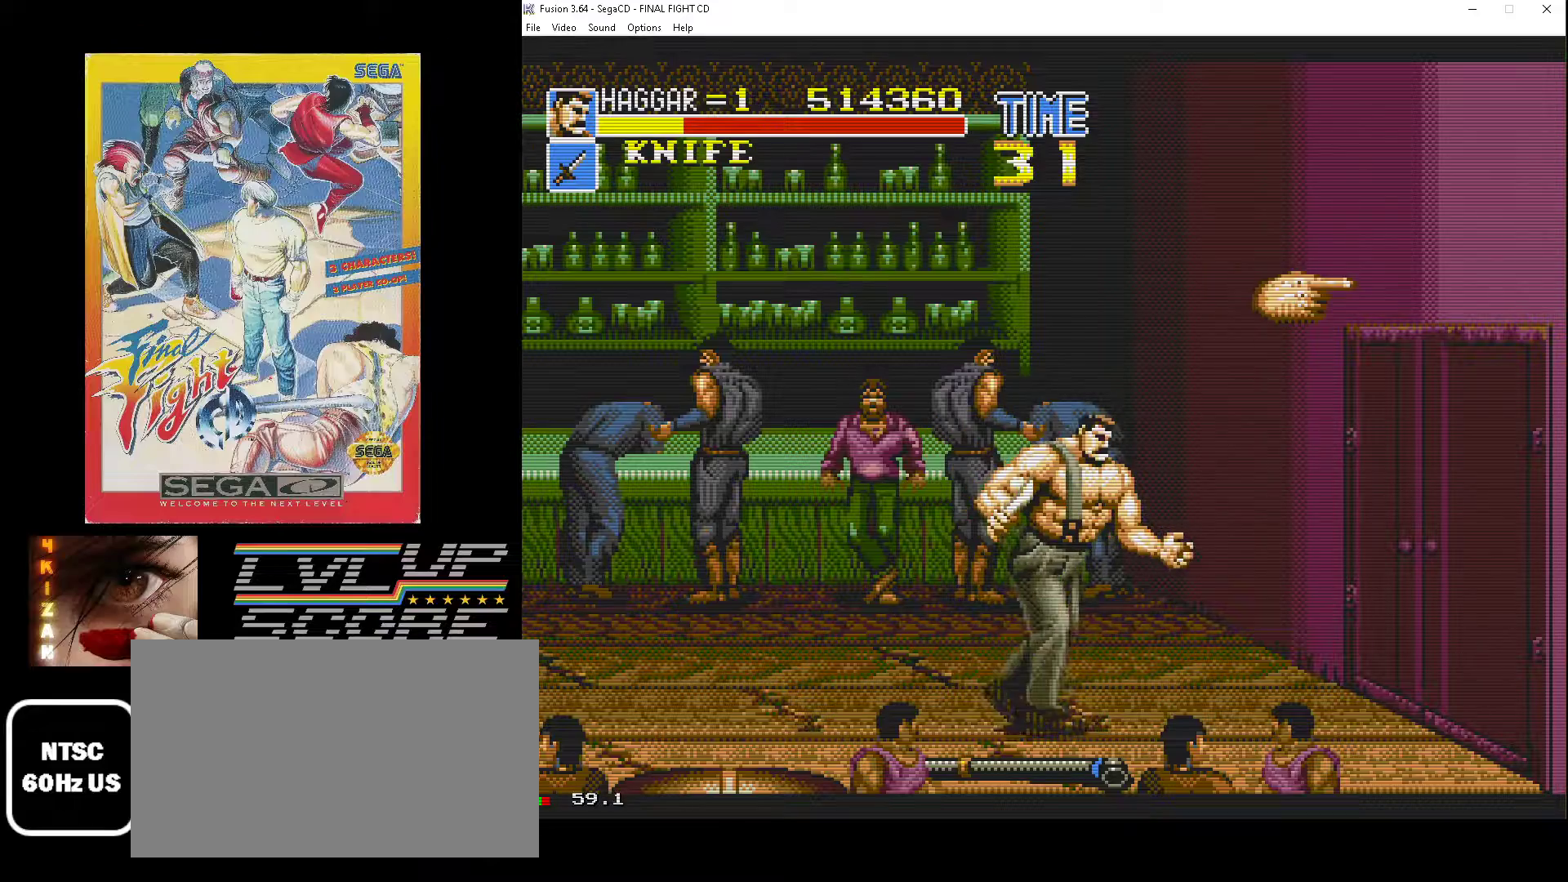
{"buttons": ["DPAD_RIGHT"], "events": []}
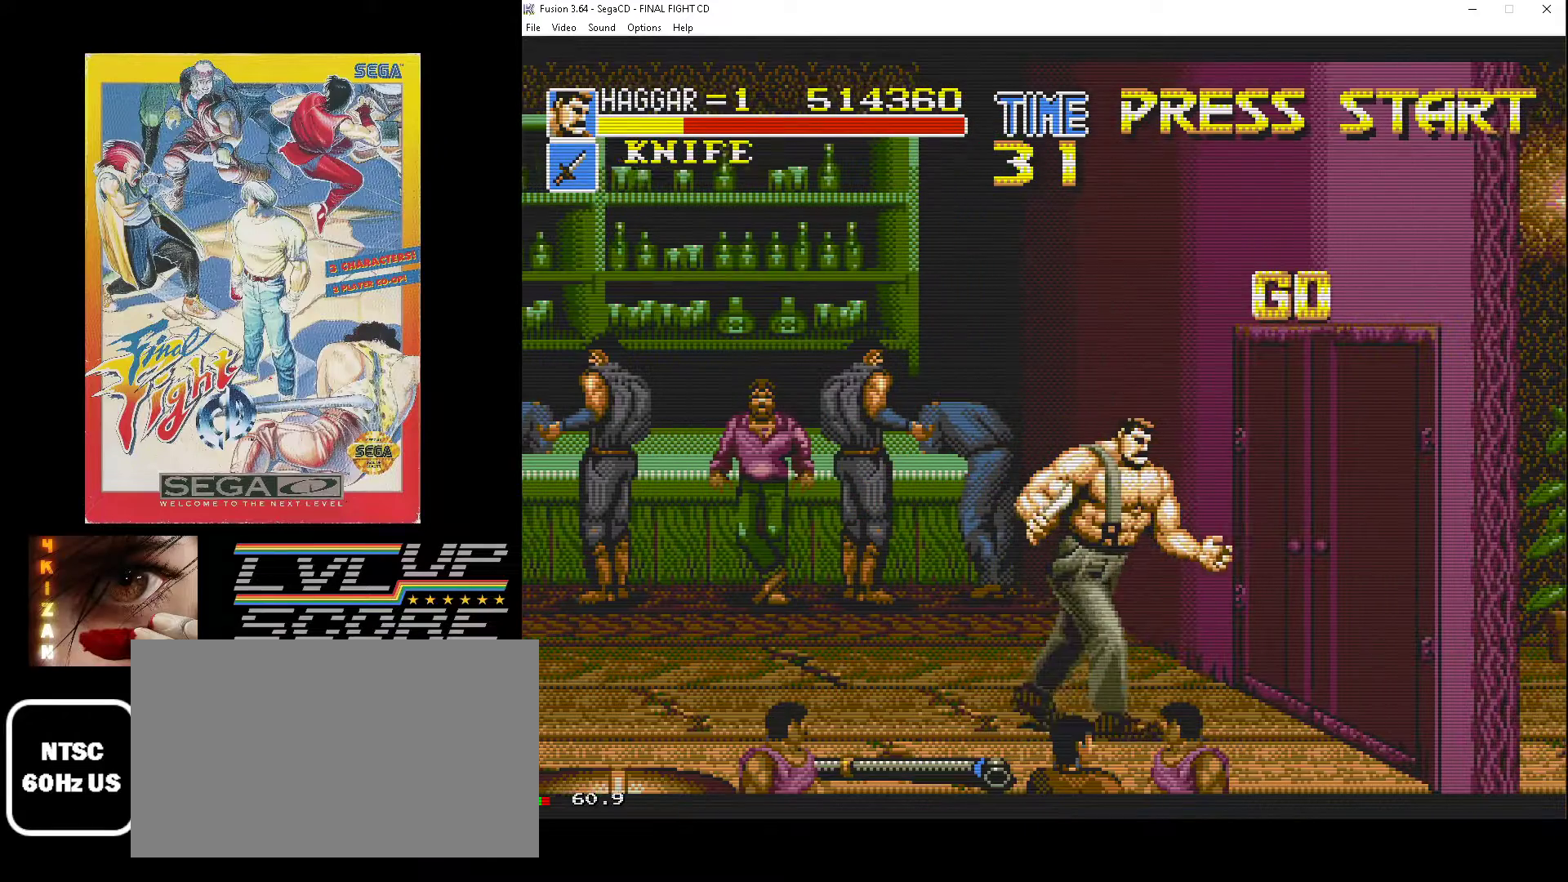
{"buttons": [], "events": [[17, "B", "down"], [117, "B", "up"], [217, "B", "down"], [283, "B", "up"], [300, "DPAD_RIGHT", "up"]]}
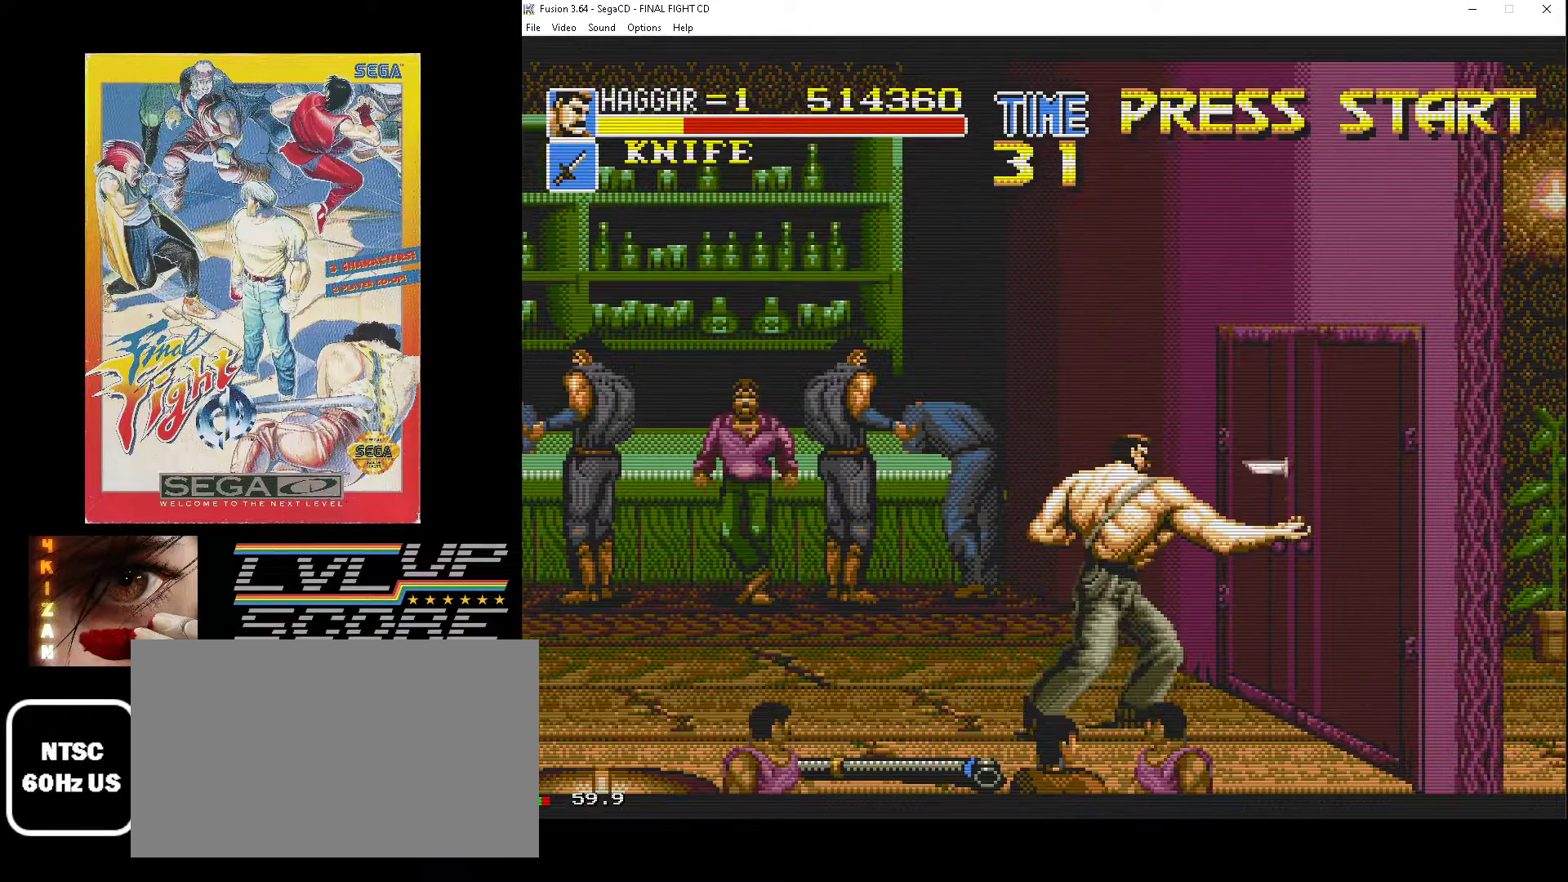
{"buttons": ["B", "DPAD_RIGHT"], "events": [[100, "DPAD_RIGHT", "down"], [400, "B", "down"]]}
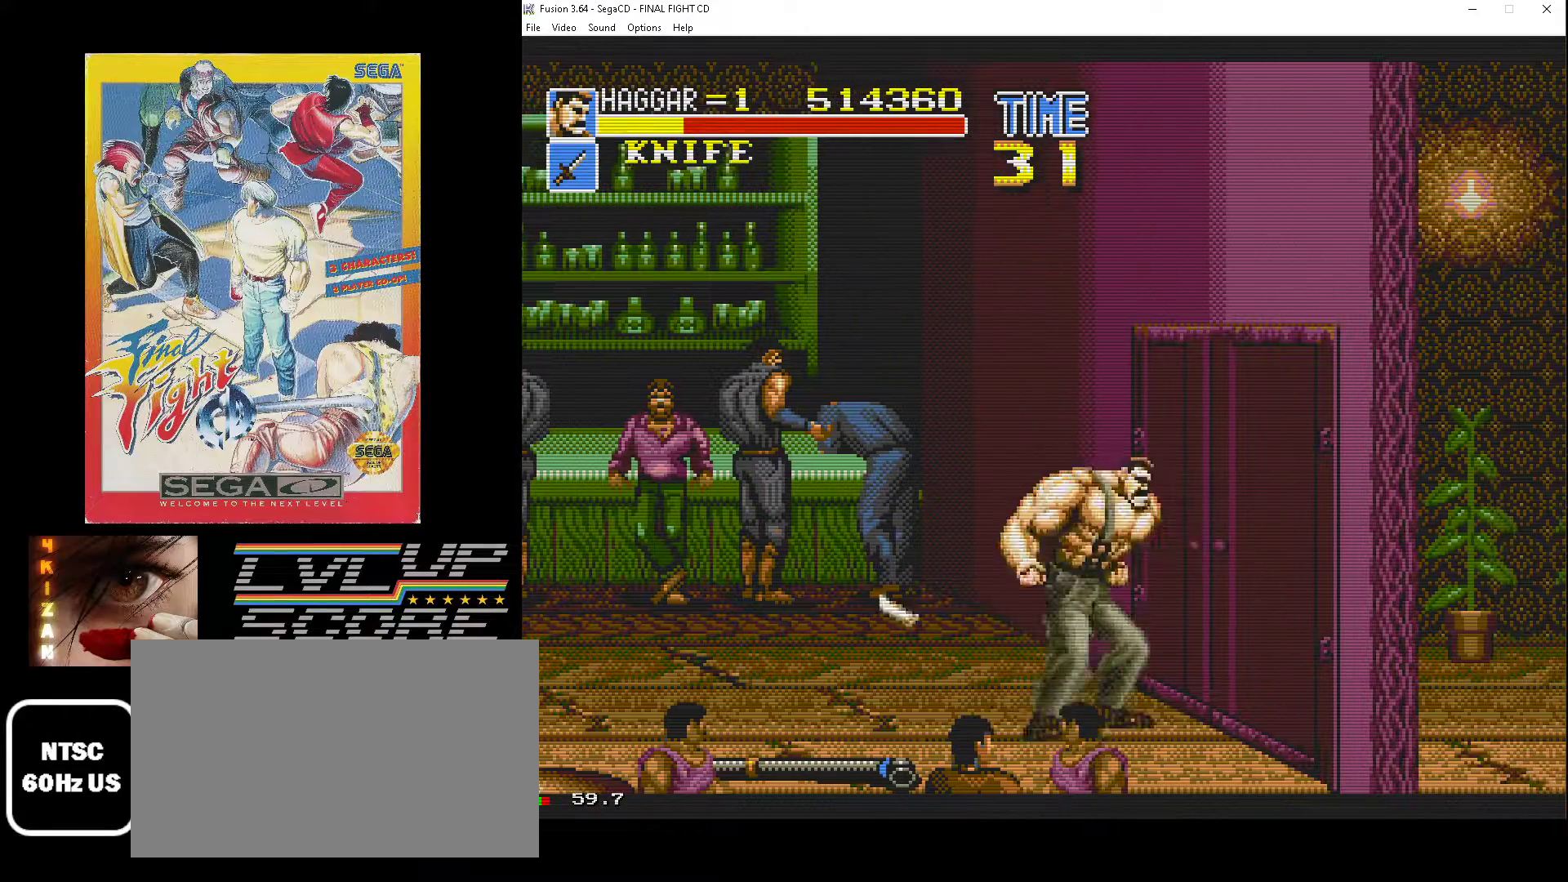
{"buttons": [], "events": [[17, "B", "up"], [67, "B", "down"], [167, "B", "up"], [233, "B", "down"], [317, "B", "up"], [400, "B", "down"], [400, "DPAD_RIGHT", "up"], [467, "B", "up"]]}
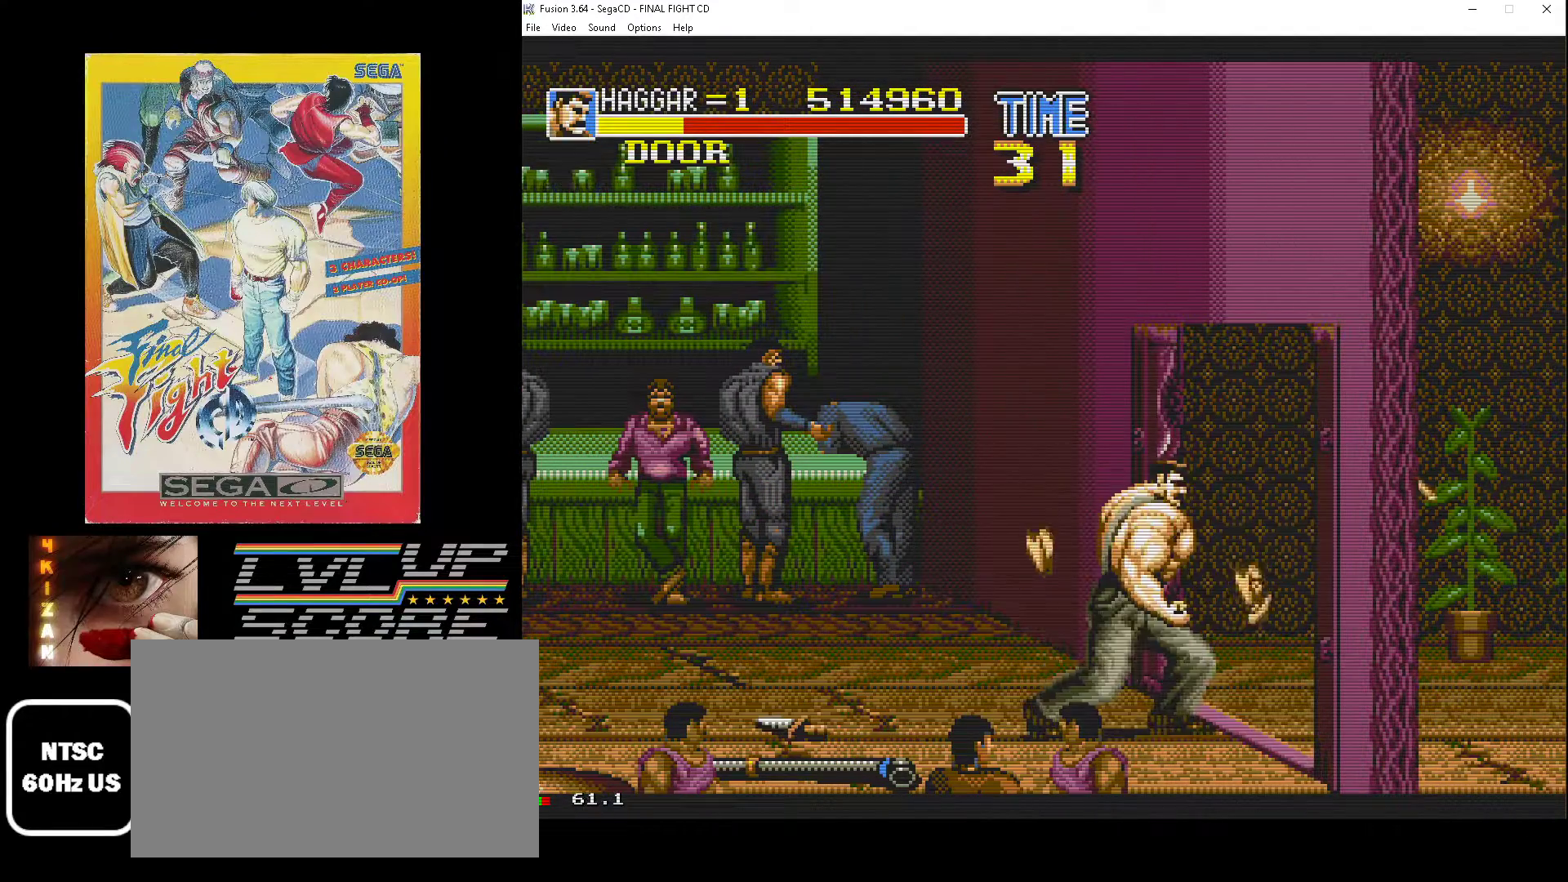
{"buttons": ["DPAD_RIGHT"], "events": [[300, "DPAD_RIGHT", "down"]]}
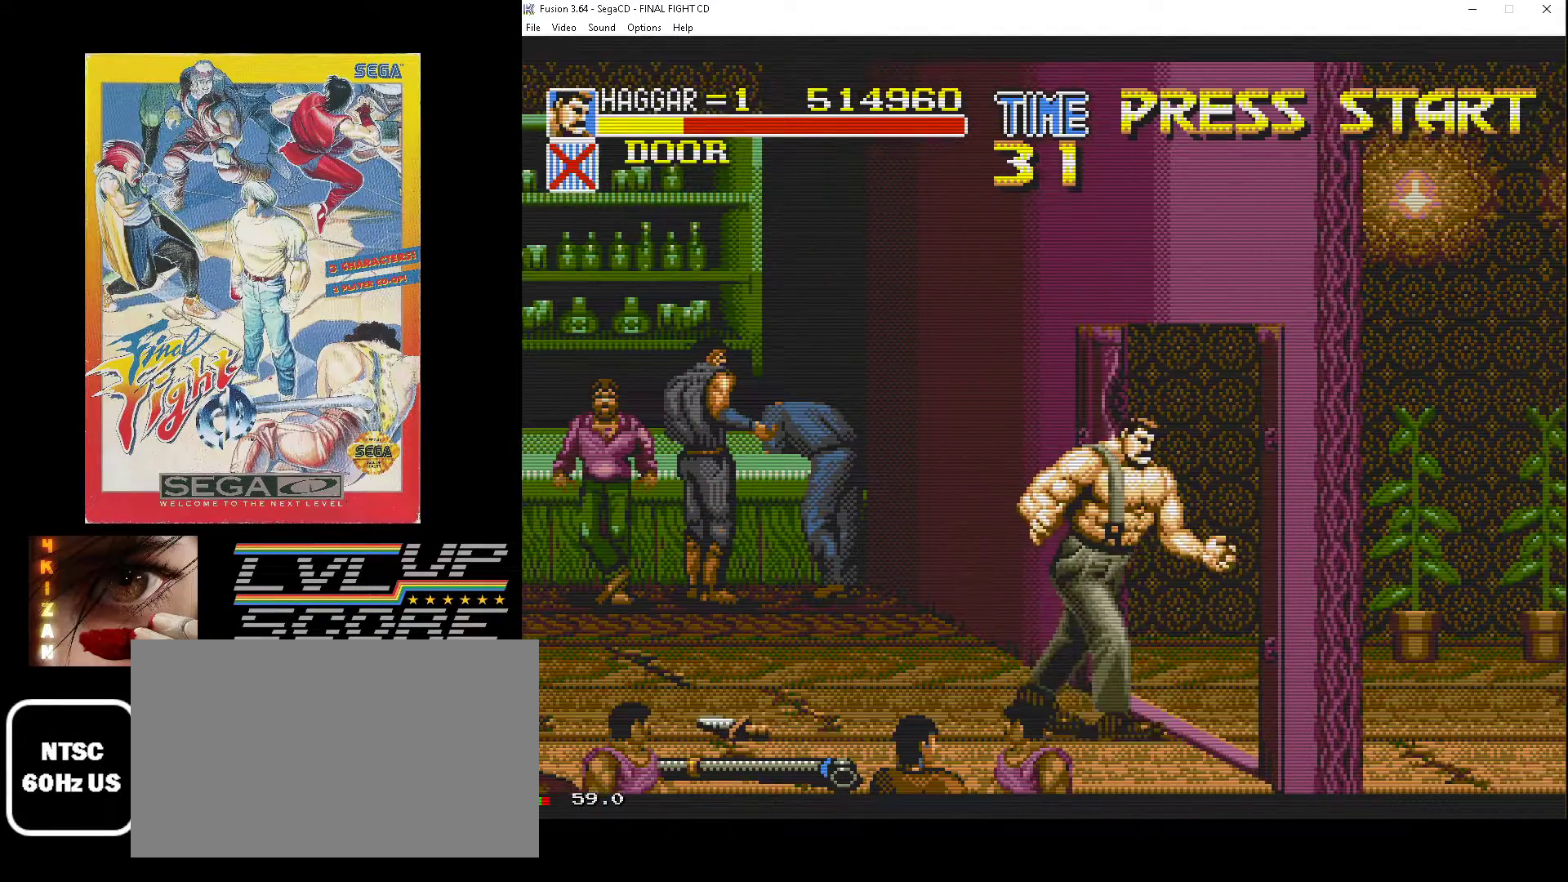
{"buttons": ["DPAD_RIGHT"], "events": [[17, "DPAD_UP", "down"], [100, "DPAD_UP", "up"]]}
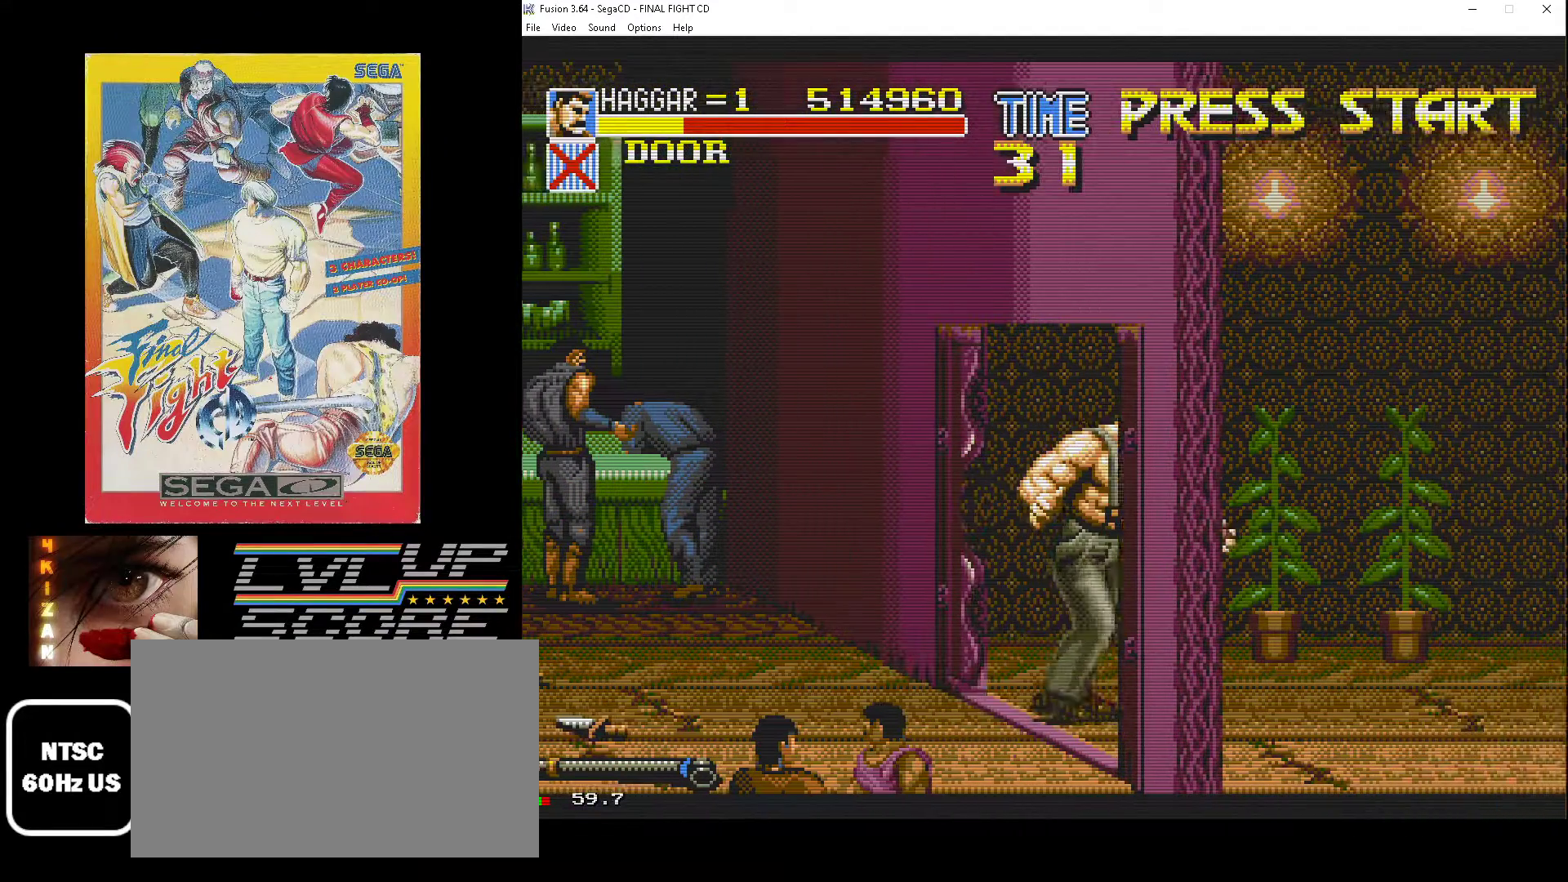
{"buttons": ["DPAD_RIGHT"], "events": []}
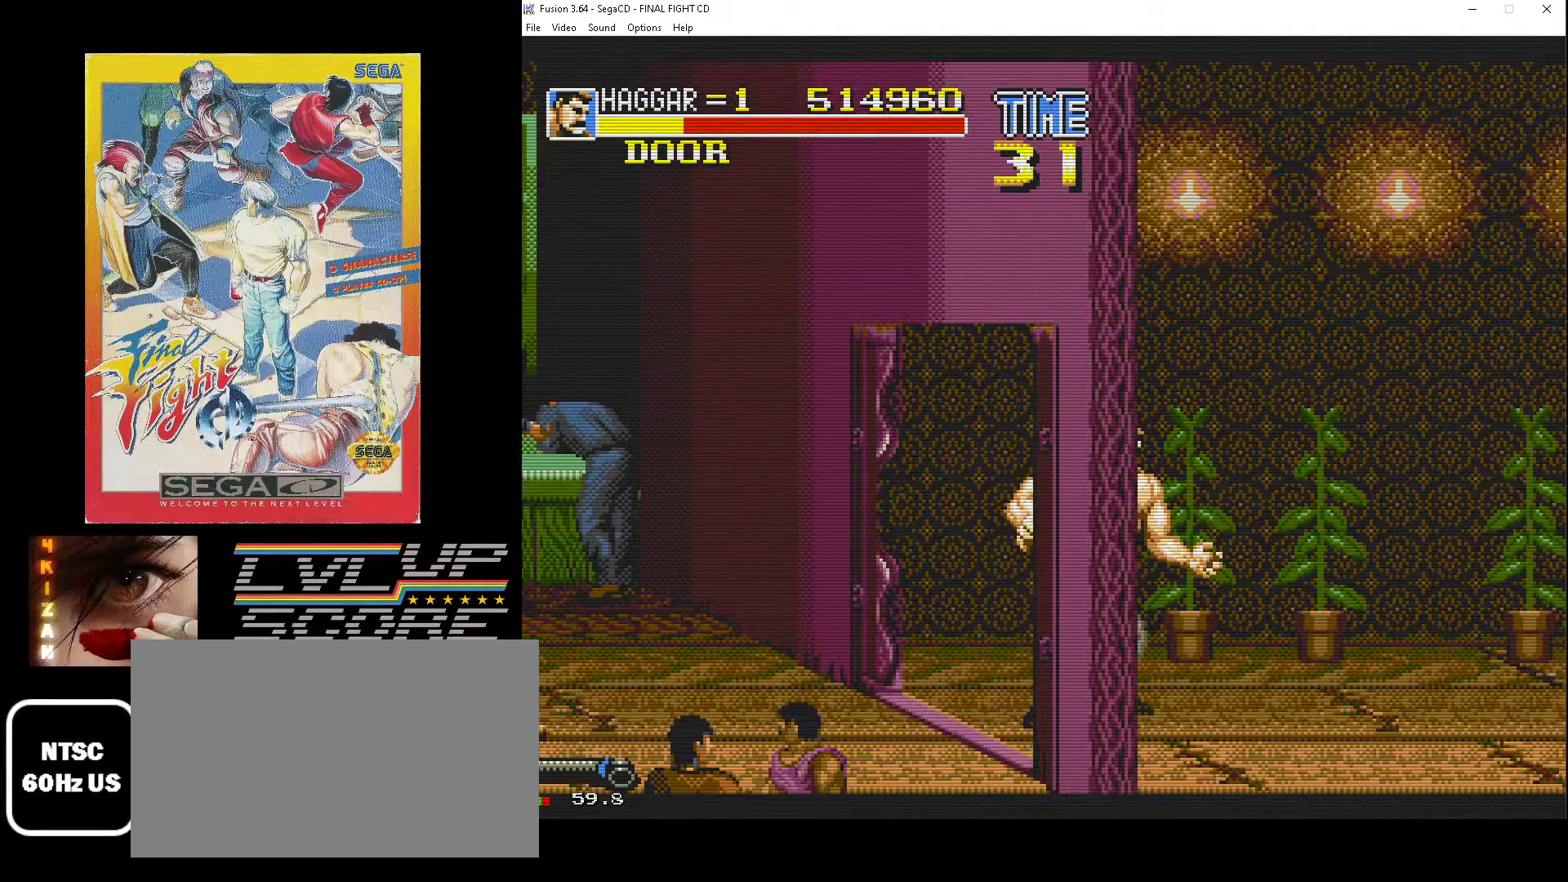
{"buttons": ["DPAD_LEFT"], "events": [[33, "DPAD_RIGHT", "up"], [400, "DPAD_LEFT", "down"]]}
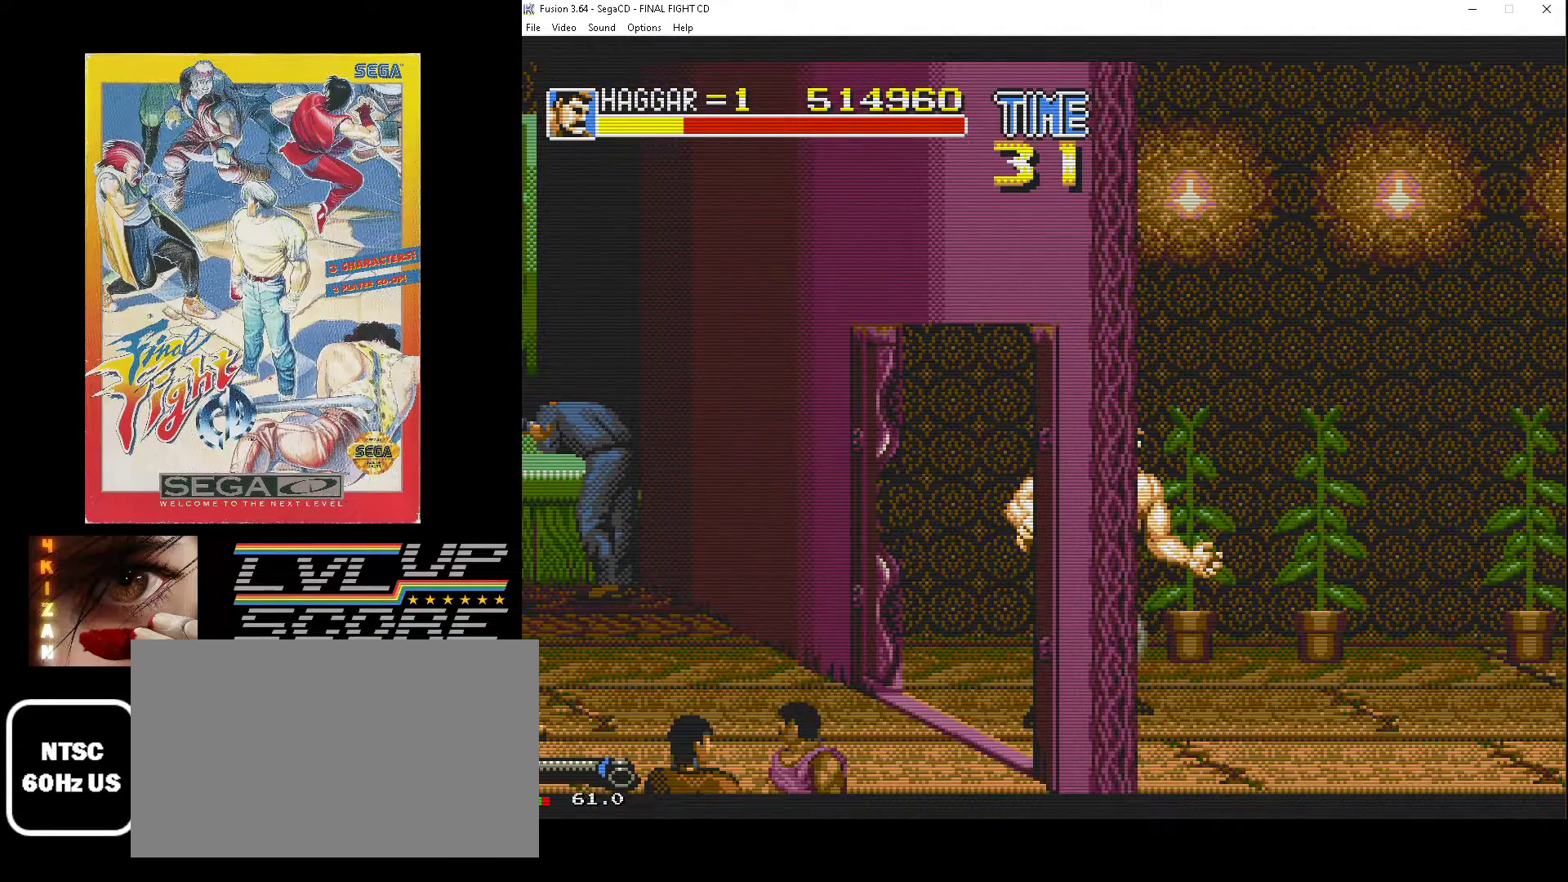
{"buttons": [], "events": [[233, "DPAD_LEFT", "up"]]}
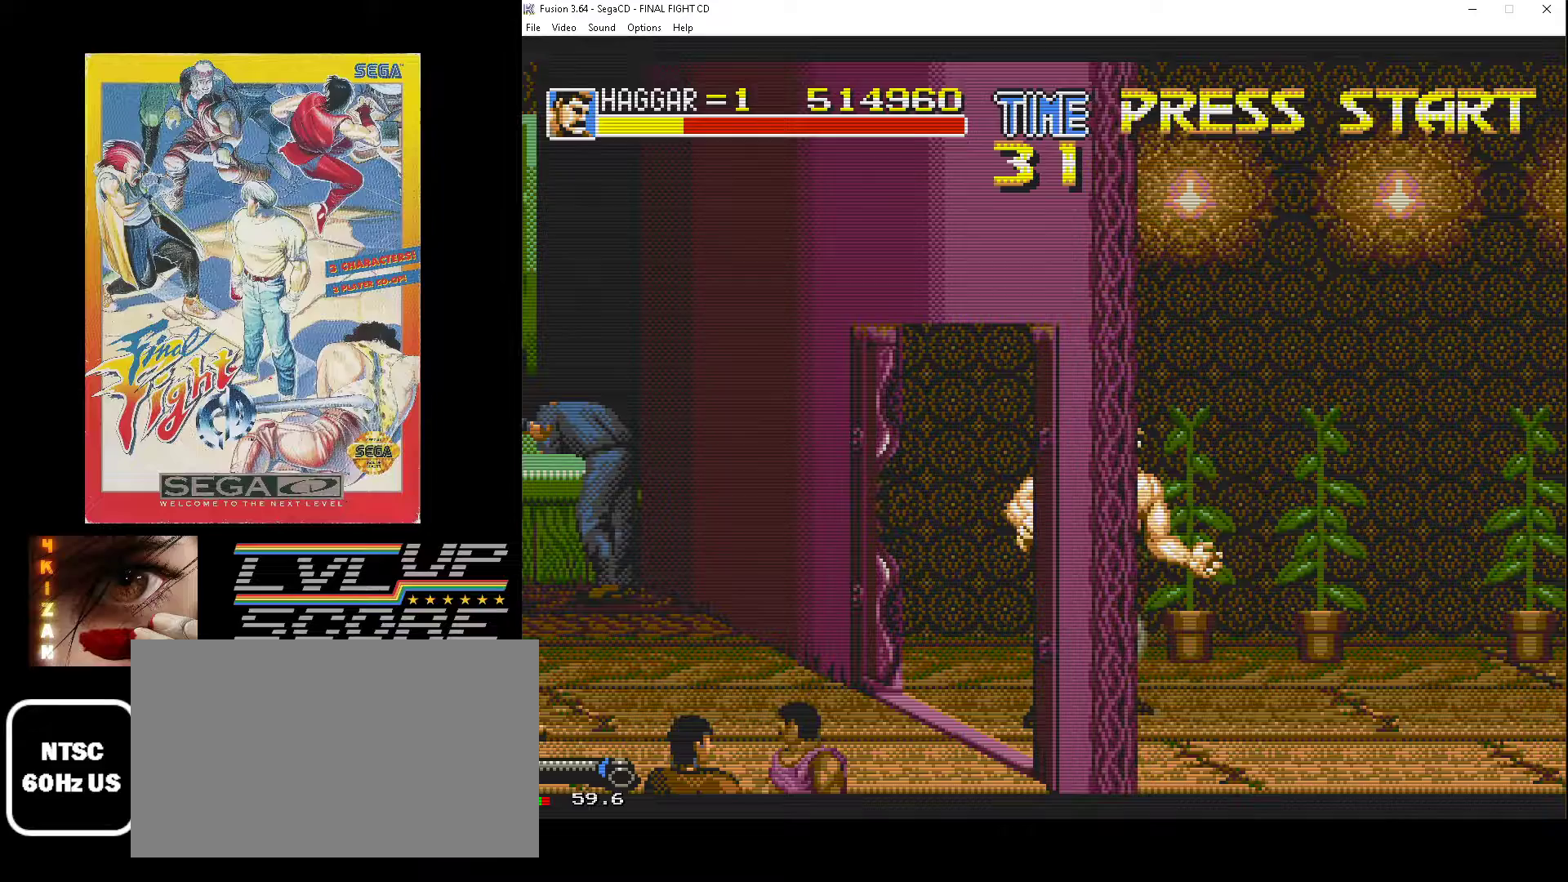
{"buttons": [], "events": [[217, "DPAD_RIGHT", "down"], [400, "DPAD_RIGHT", "up"]]}
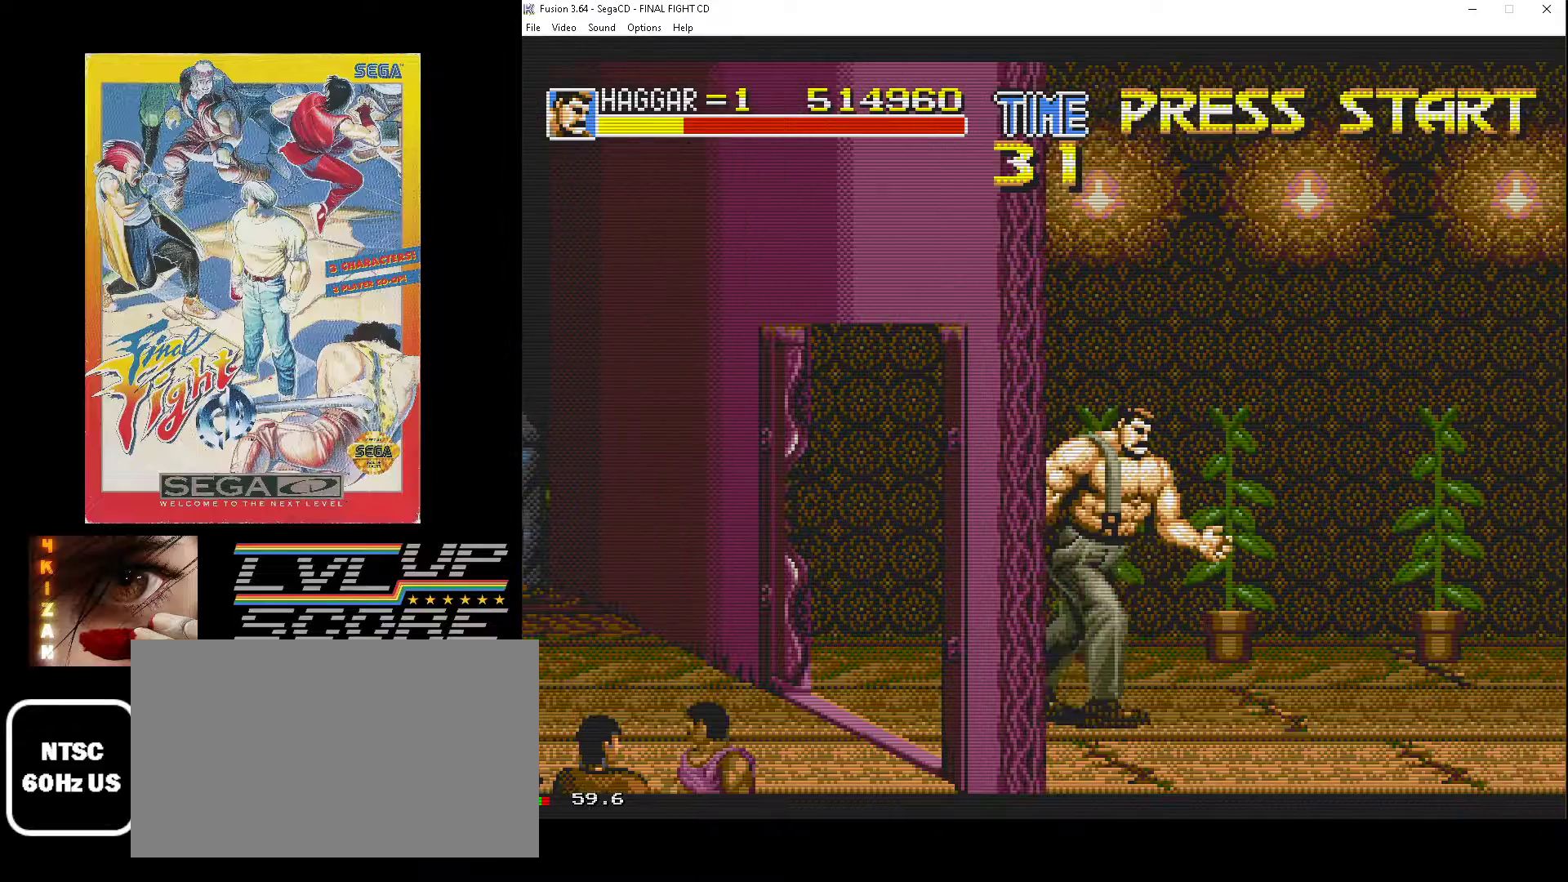
{"buttons": [], "events": [[233, "DPAD_UP", "down"], [317, "DPAD_UP", "up"]]}
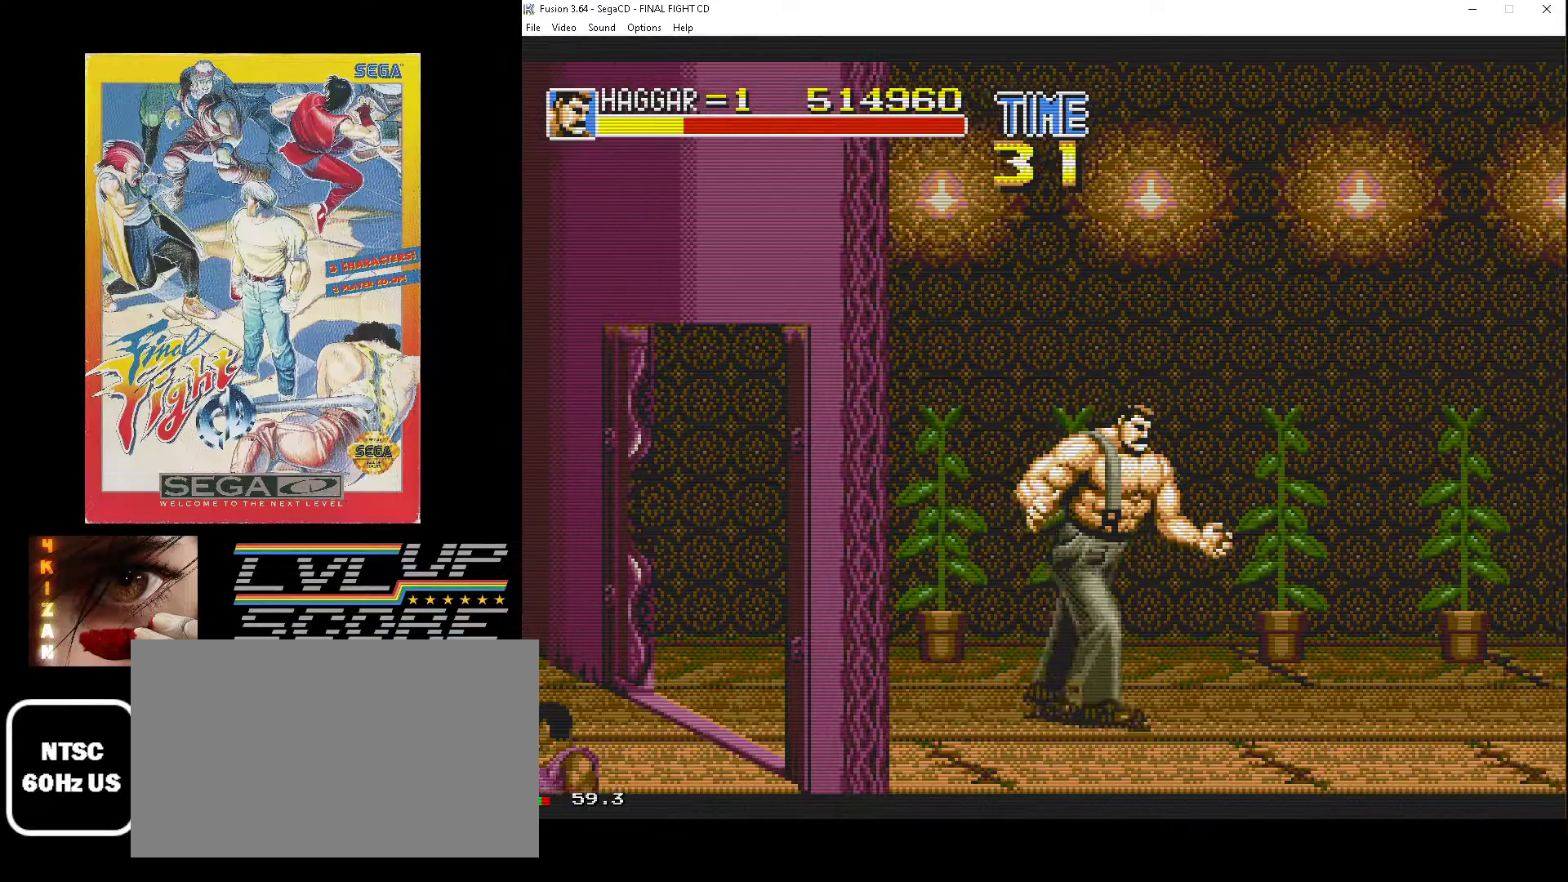
{"buttons": [], "events": []}
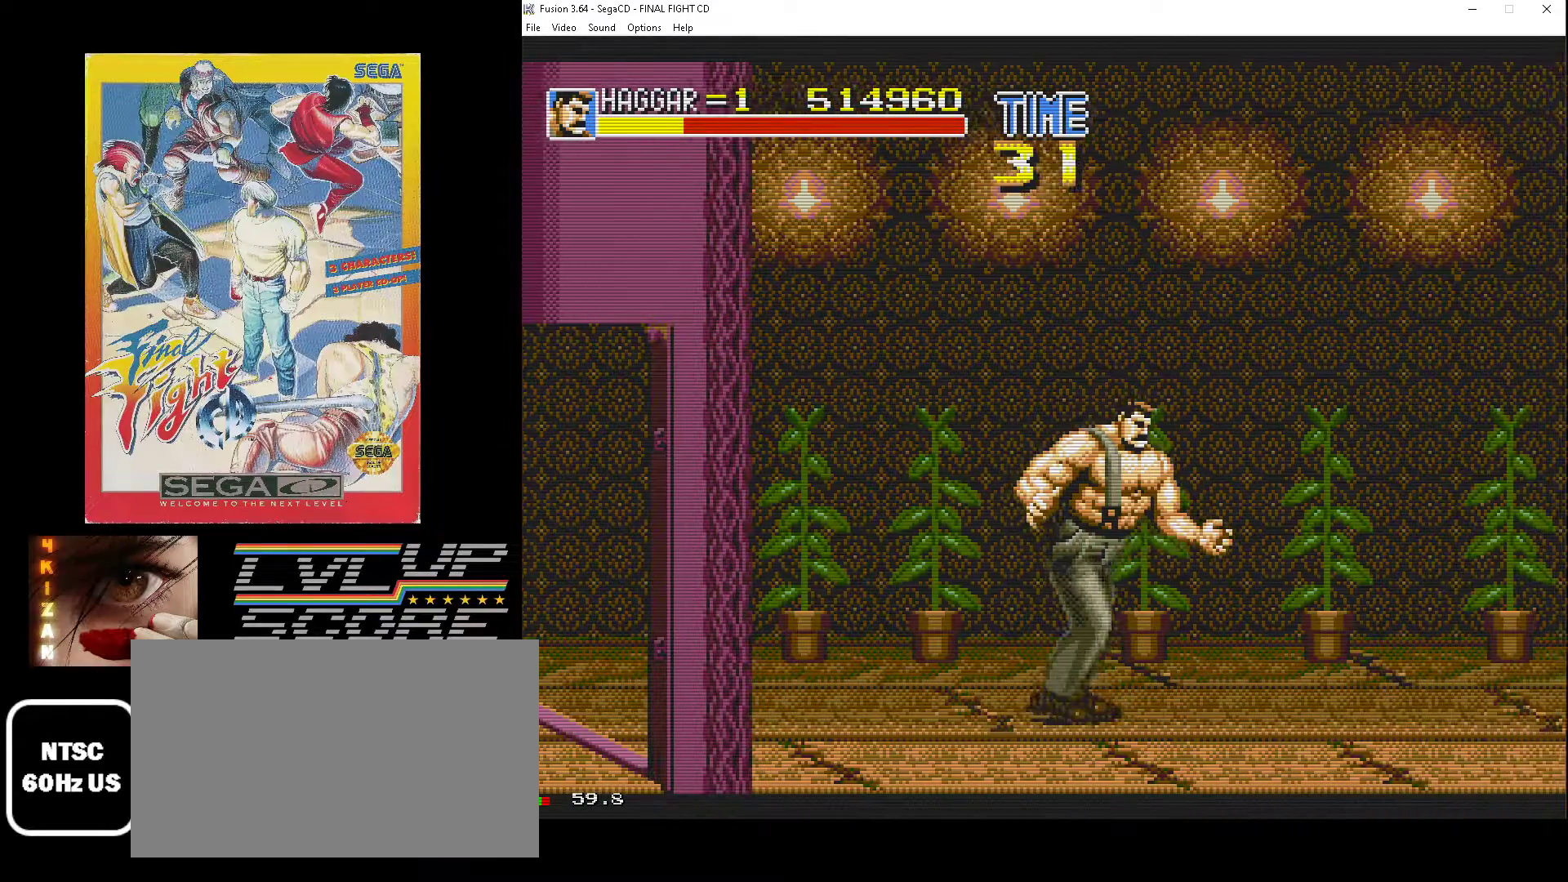
{"buttons": [], "events": []}
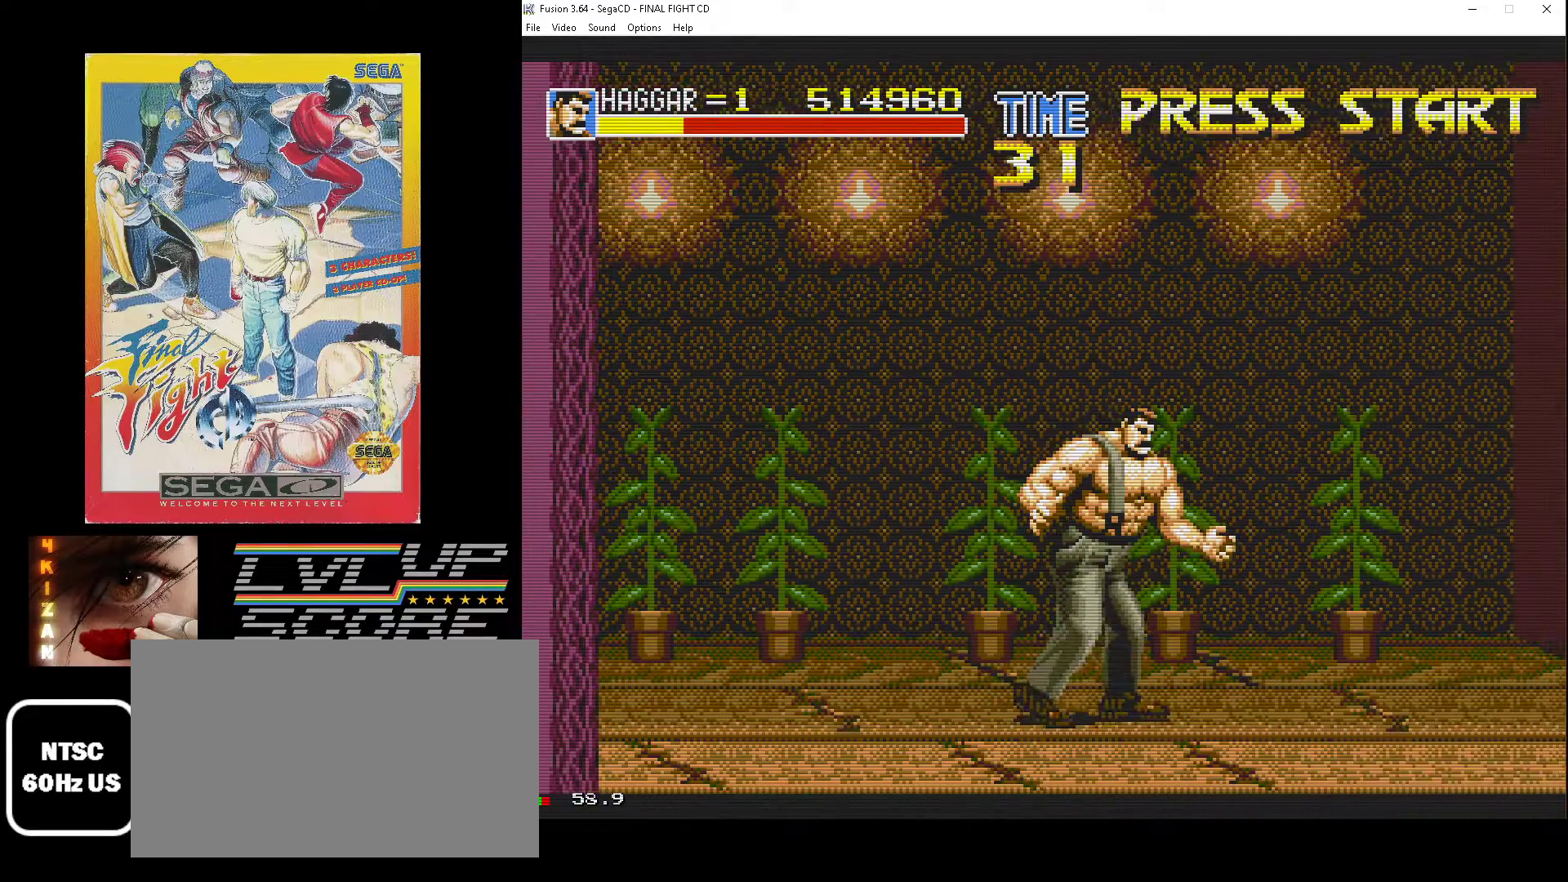
{"buttons": [], "events": []}
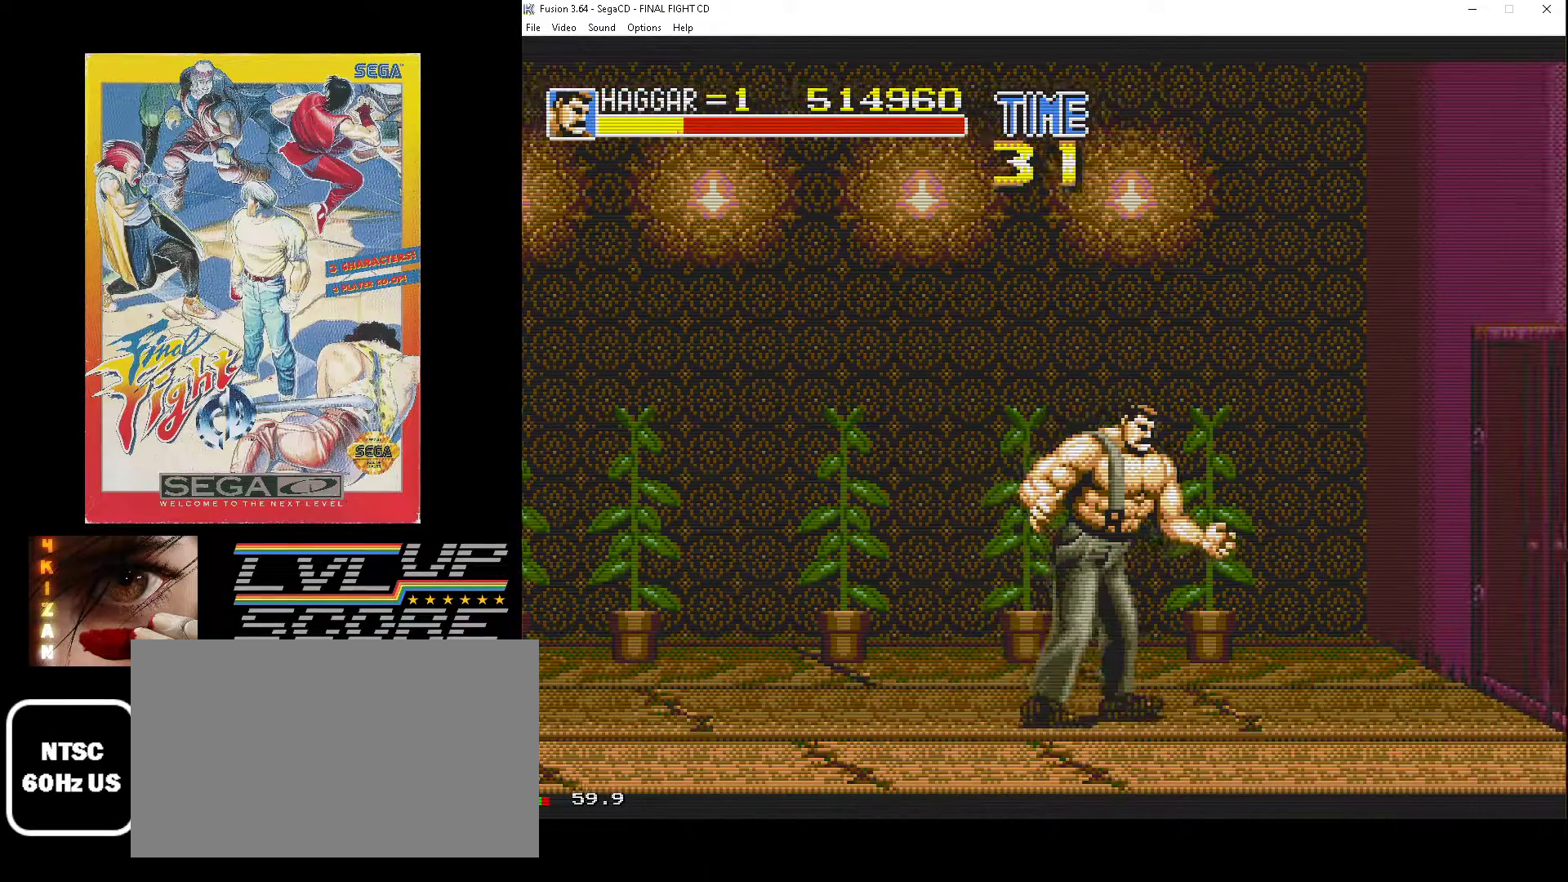
{"buttons": [], "events": []}
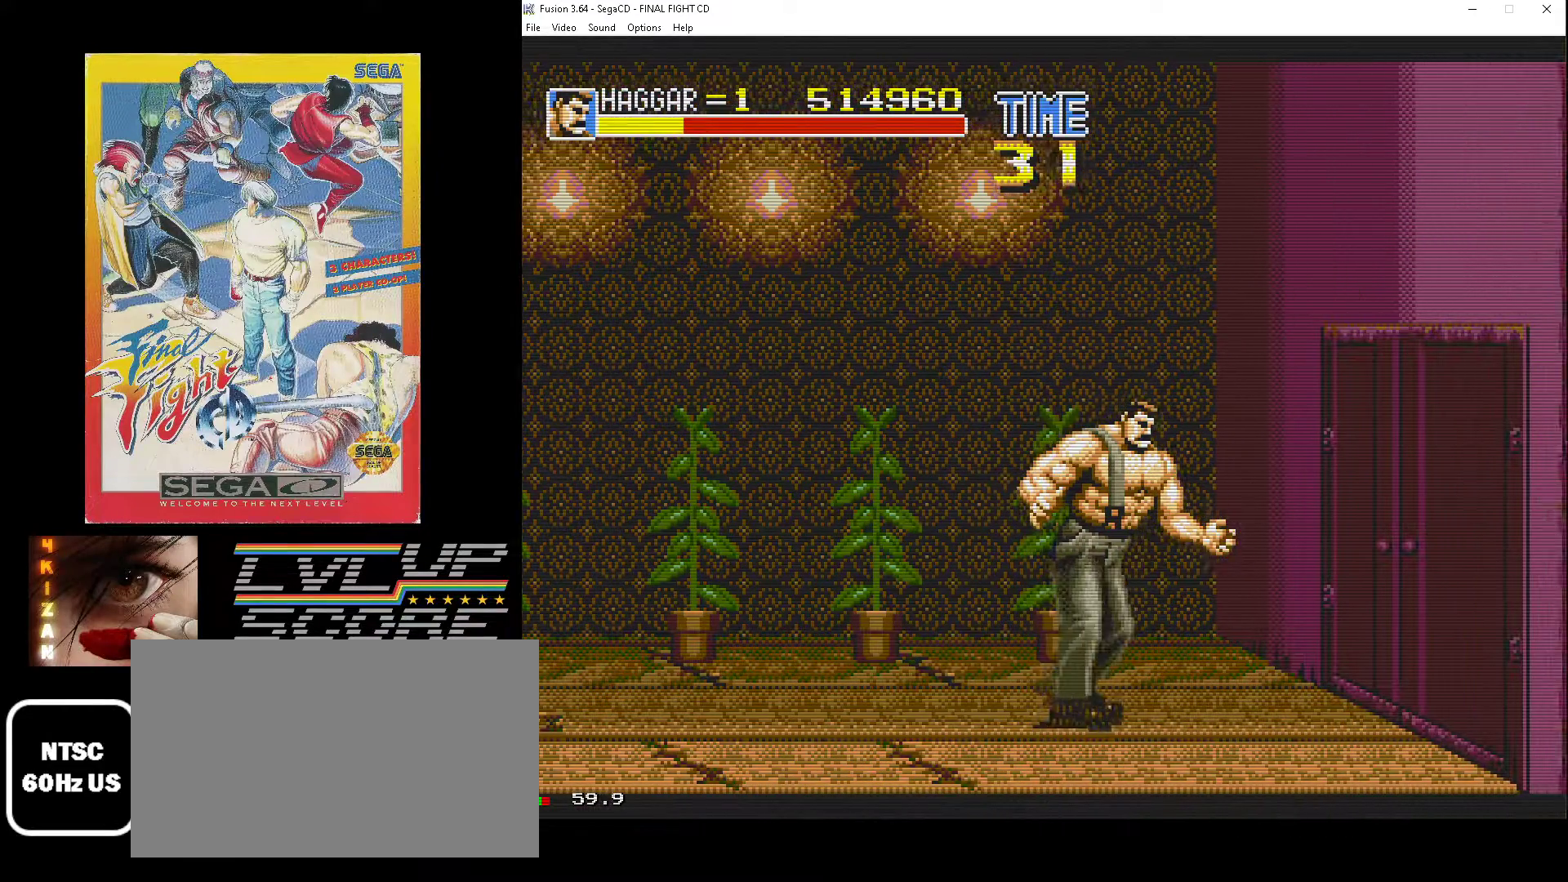
{"buttons": [], "events": []}
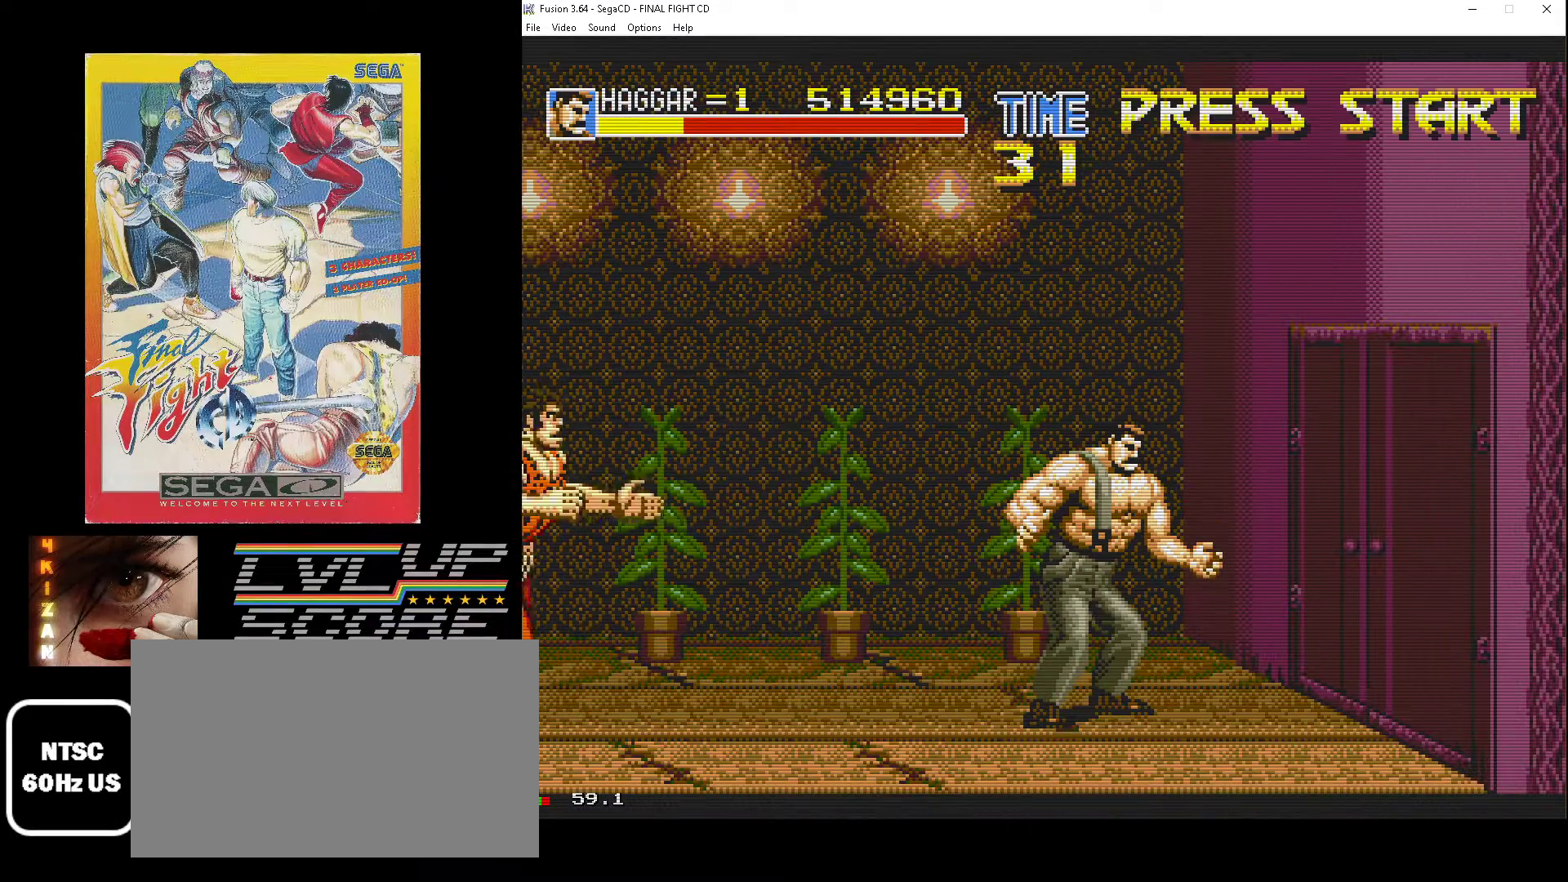
{"buttons": ["DPAD_UP", "DPAD_LEFT"], "events": [[233, "DPAD_LEFT", "down"], [317, "DPAD_UP", "down"]]}